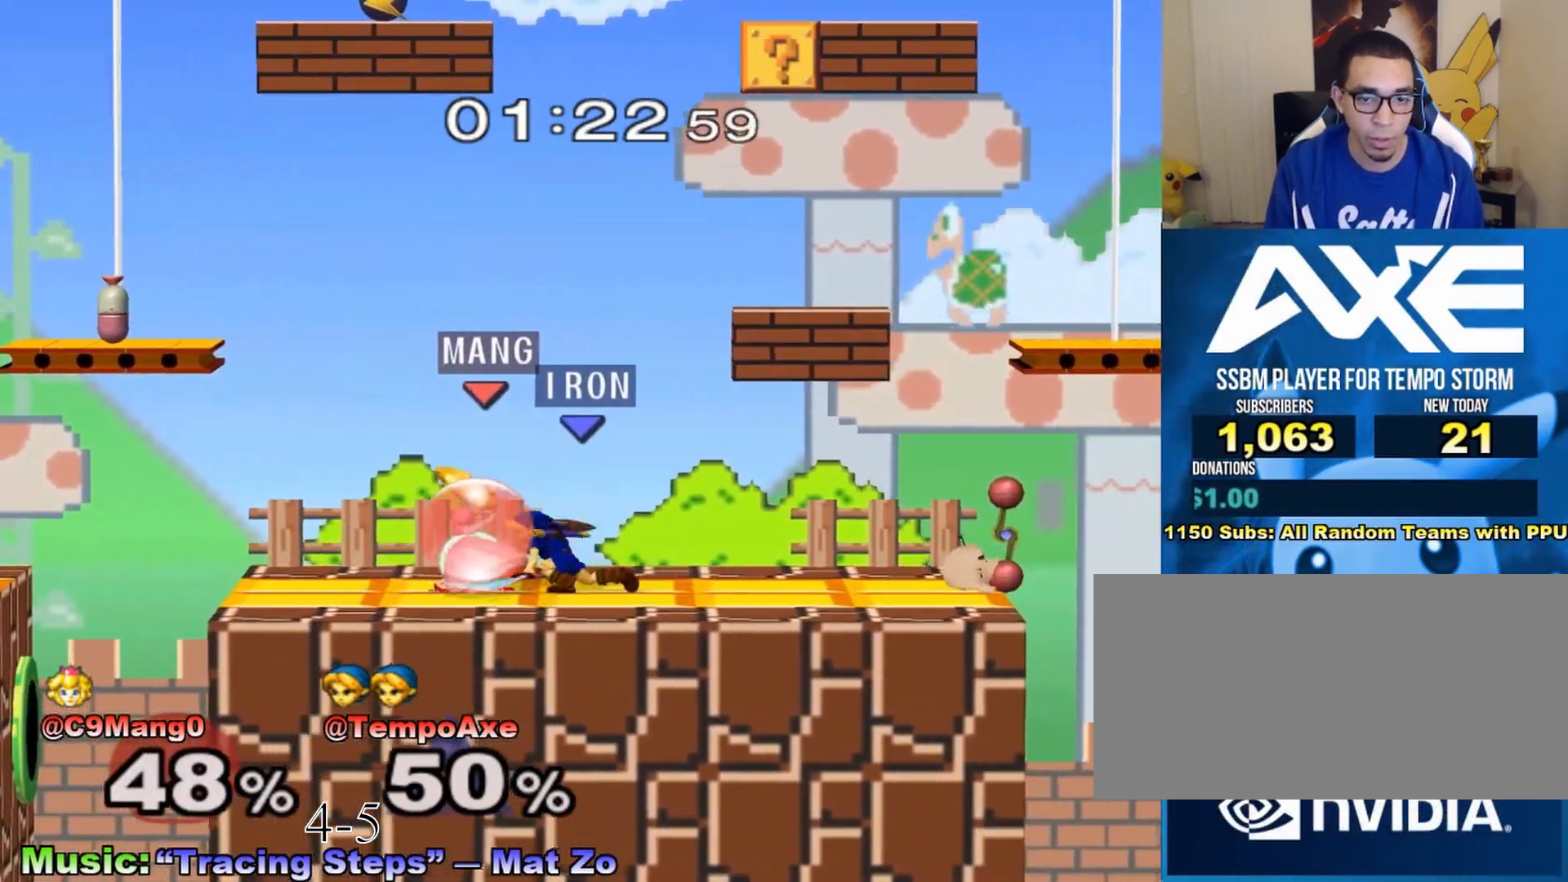
Gameplay with a controller (Nintendo layout); each line is a JSON object with the inputs held at the frame after it. "events" lists button and stick changes between this image and that frame as [ms after this image, input, new state], when the widget could be followed in between. Not read: L3 R3.
{"buttons": ["A"], "left_stick": "center", "right_stick": "center", "events": [[17, "left_stick", "center"], [333, "left_stick", "left"], [367, "X", "down"], [383, "X", "up"], [417, "A", "down"], [417, "left_stick", "center"]]}
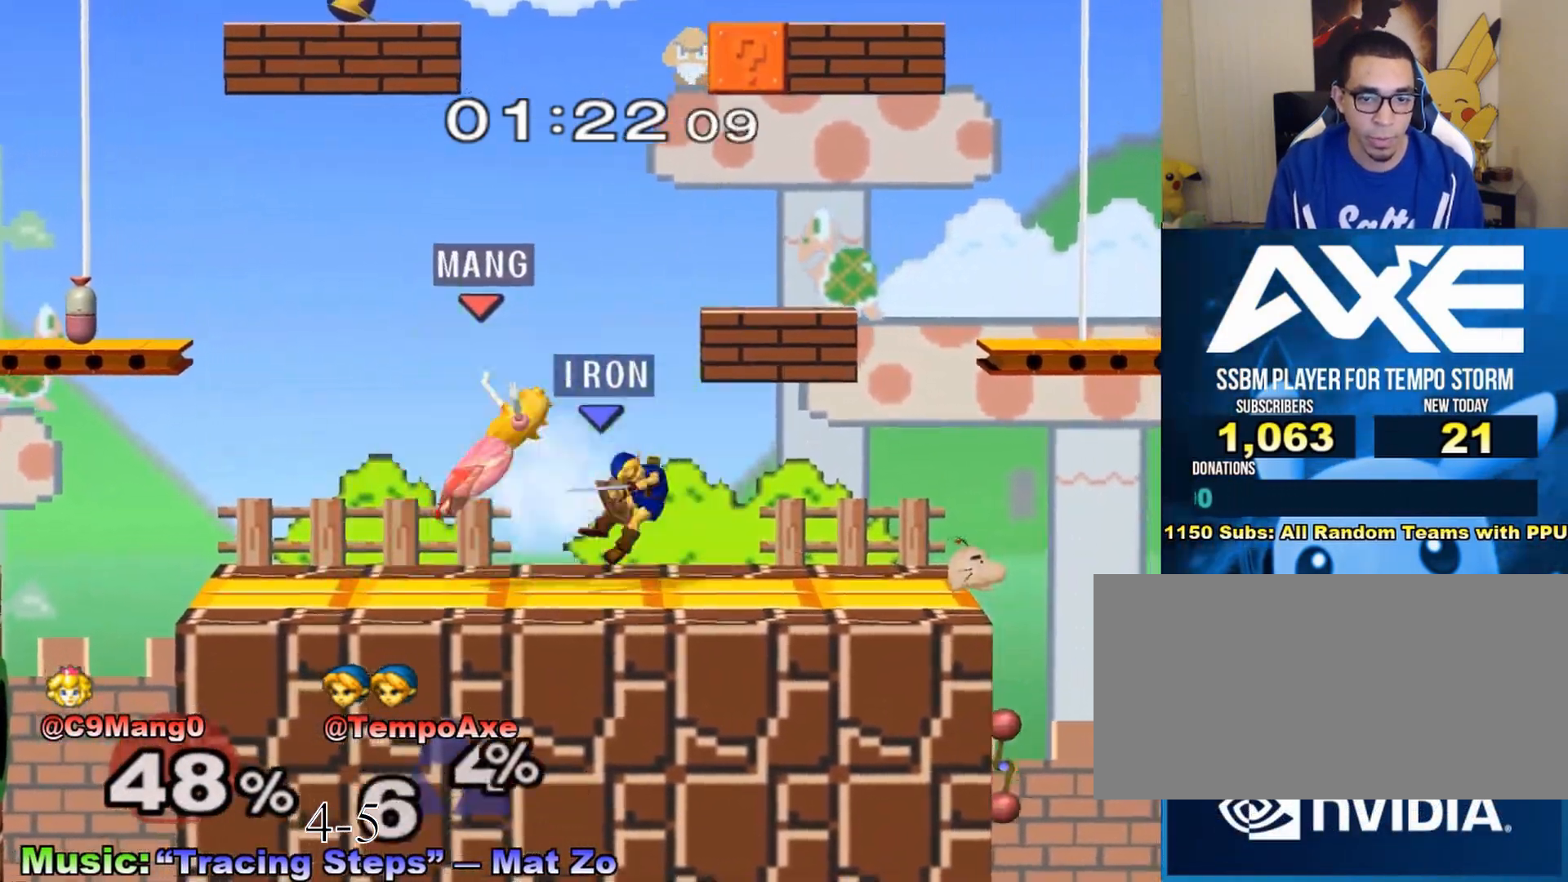
{"buttons": [], "left_stick": "center", "right_stick": "center", "events": [[83, "A", "up"], [117, "left_stick", "left"], [233, "left_stick", "center"]]}
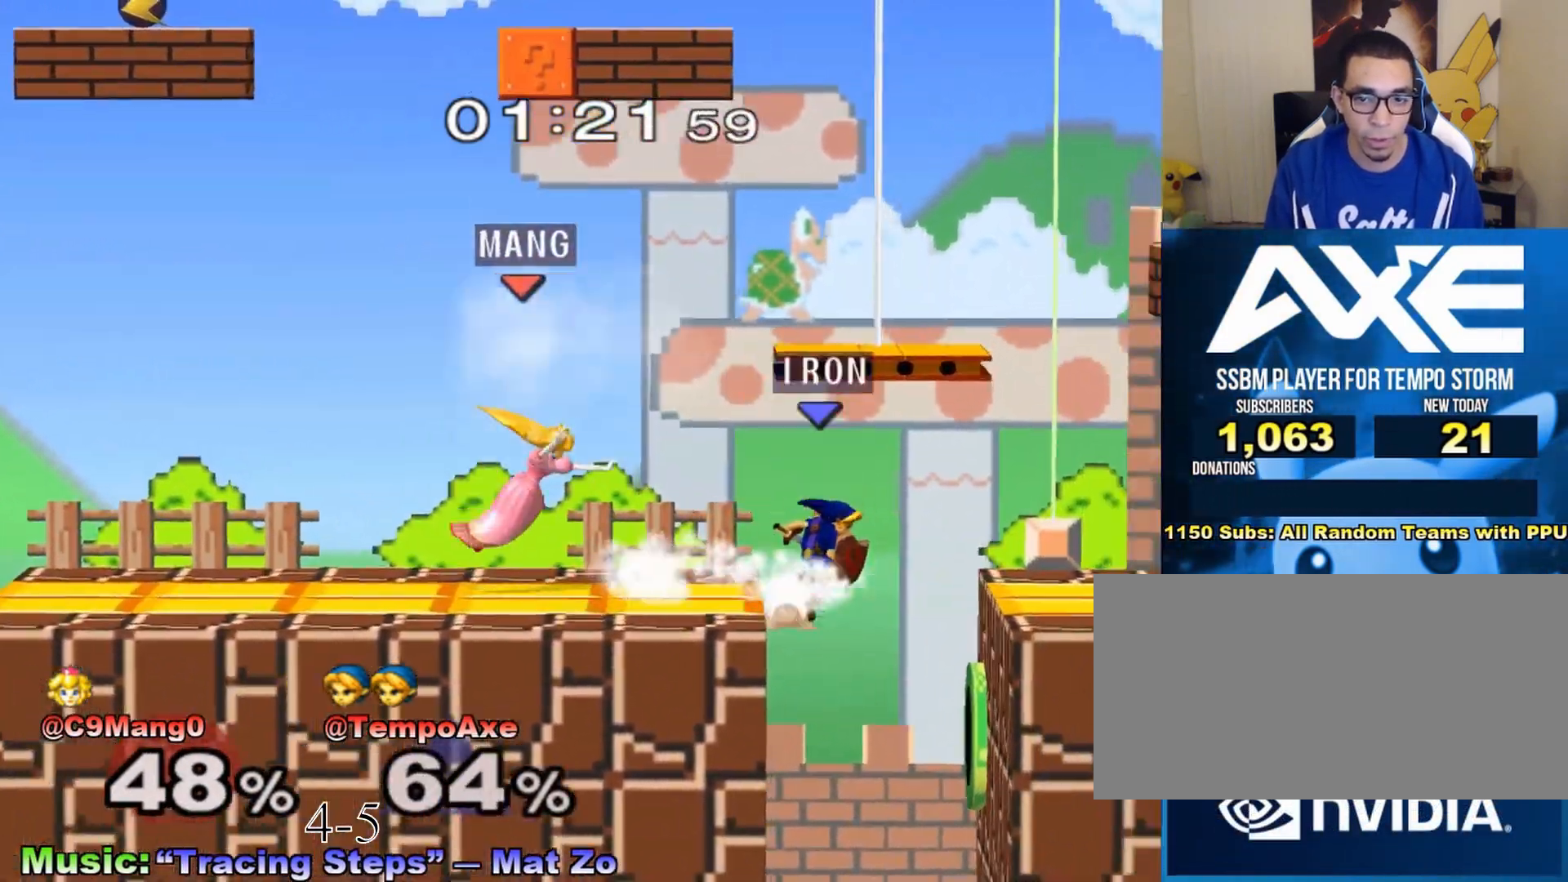
{"buttons": [], "left_stick": "center", "right_stick": "center", "events": []}
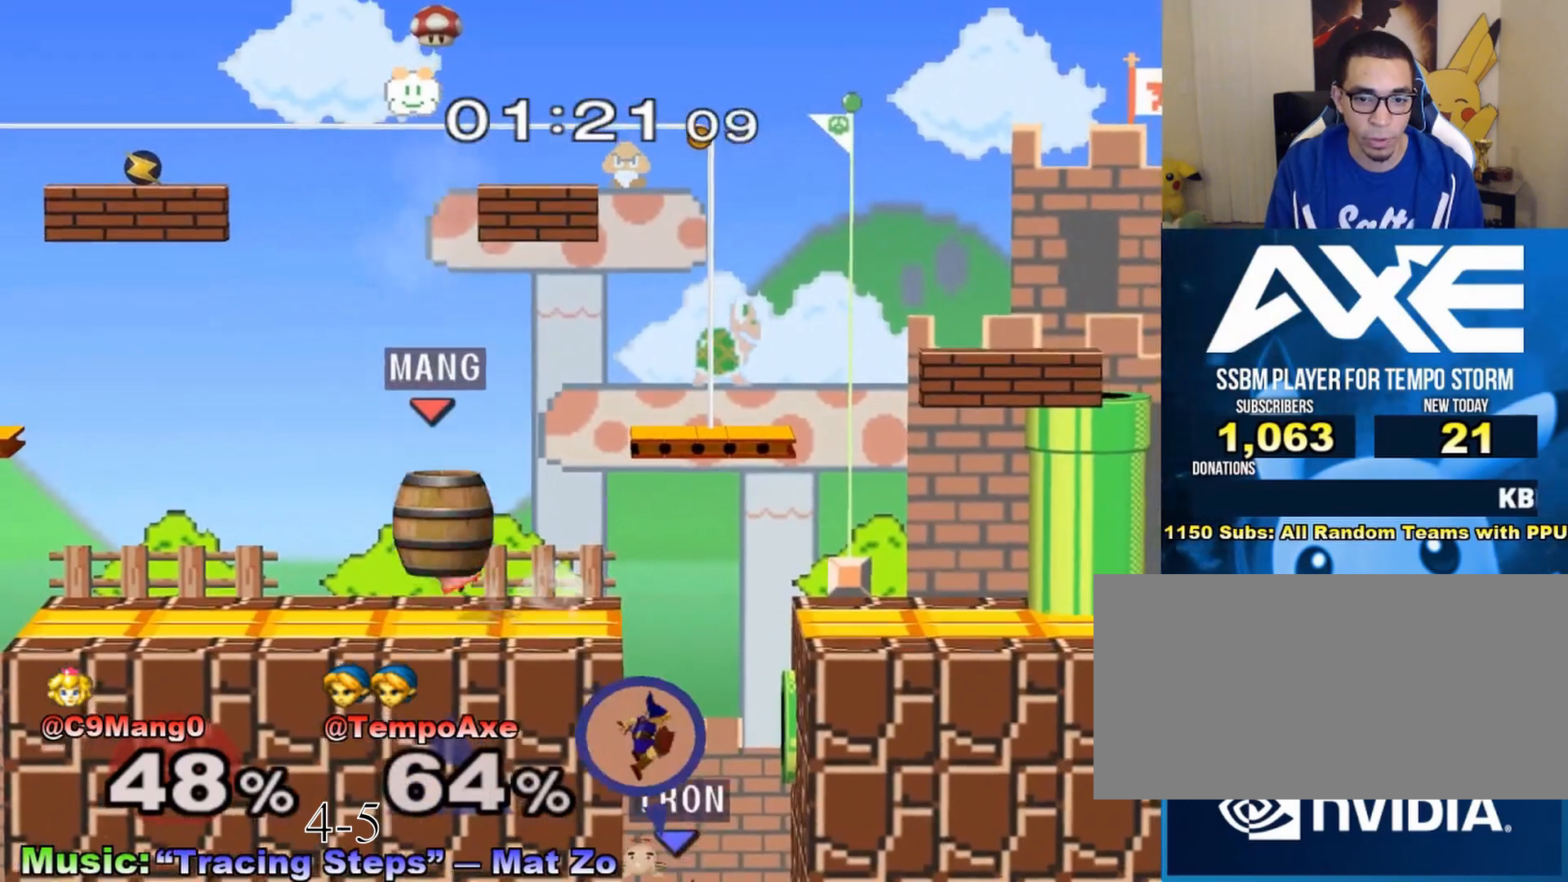
{"buttons": [], "left_stick": "right", "right_stick": "center", "events": [[17, "left_stick", "left"], [167, "X", "down"], [333, "X", "up"], [383, "left_stick", "right"]]}
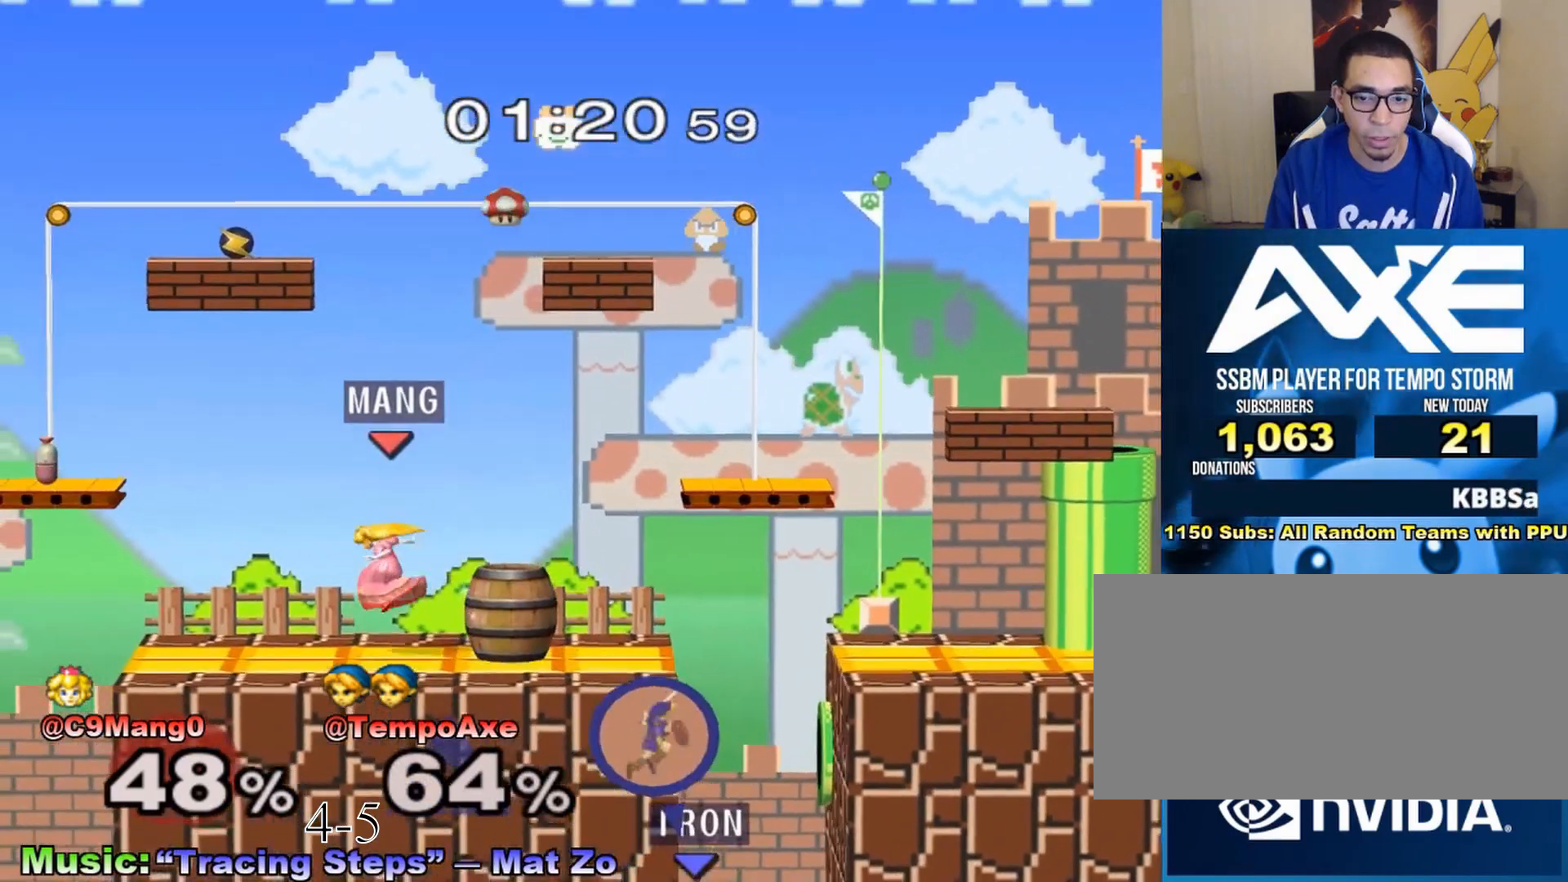
{"buttons": [], "left_stick": "left", "right_stick": "center", "events": [[300, "left_stick", "left"]]}
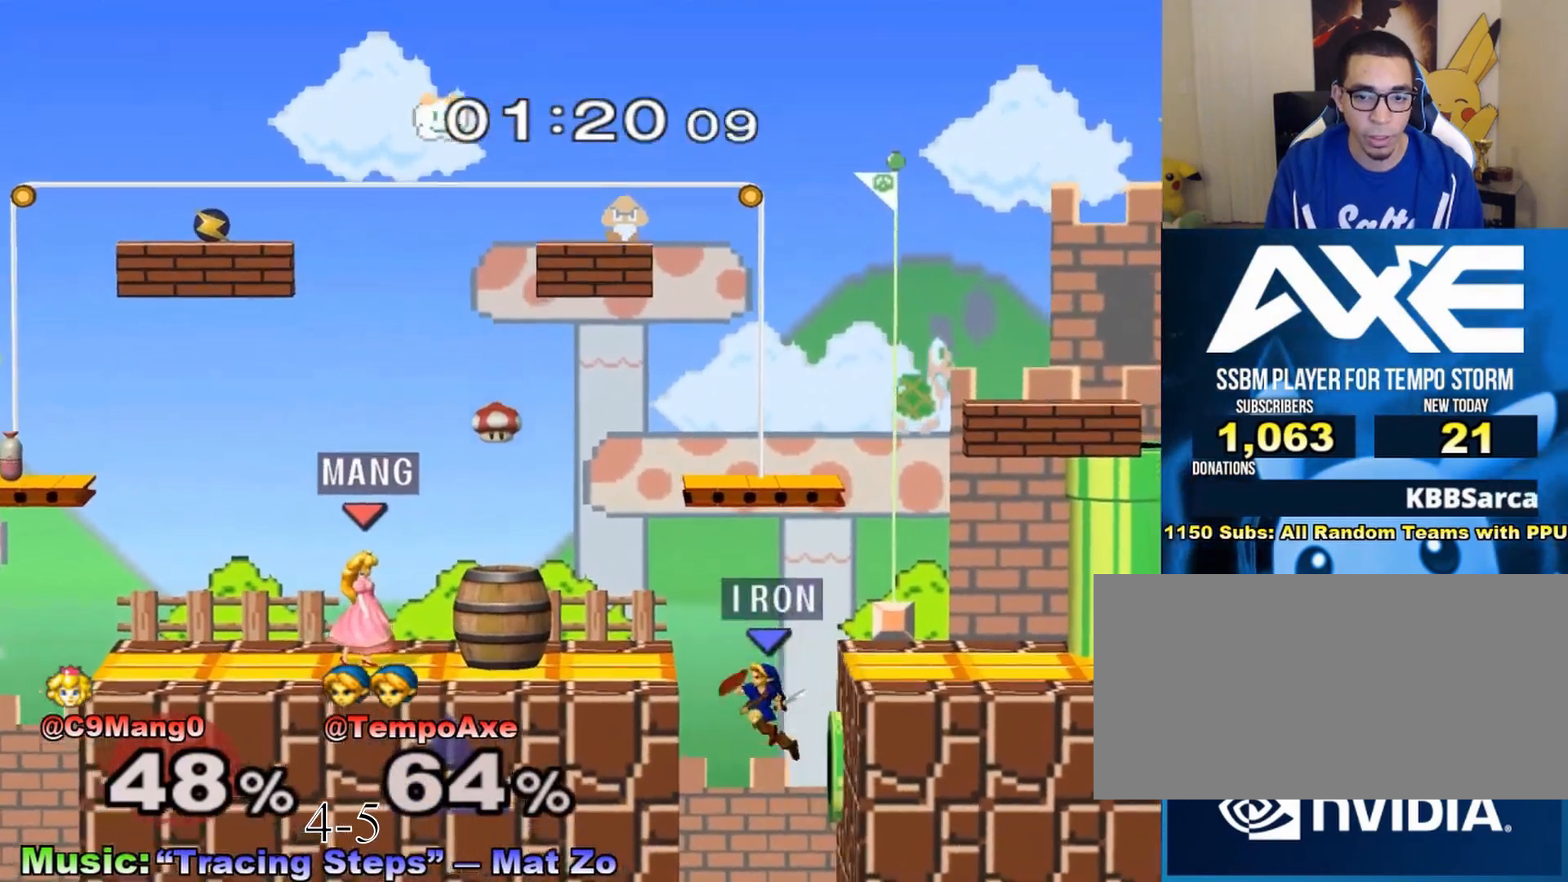
{"buttons": ["R1"], "left_stick": "left", "right_stick": "center", "events": [[117, "left_stick", "center"], [233, "A", "down"], [333, "A", "up"], [450, "left_stick", "left"], [483, "R1", "down"]]}
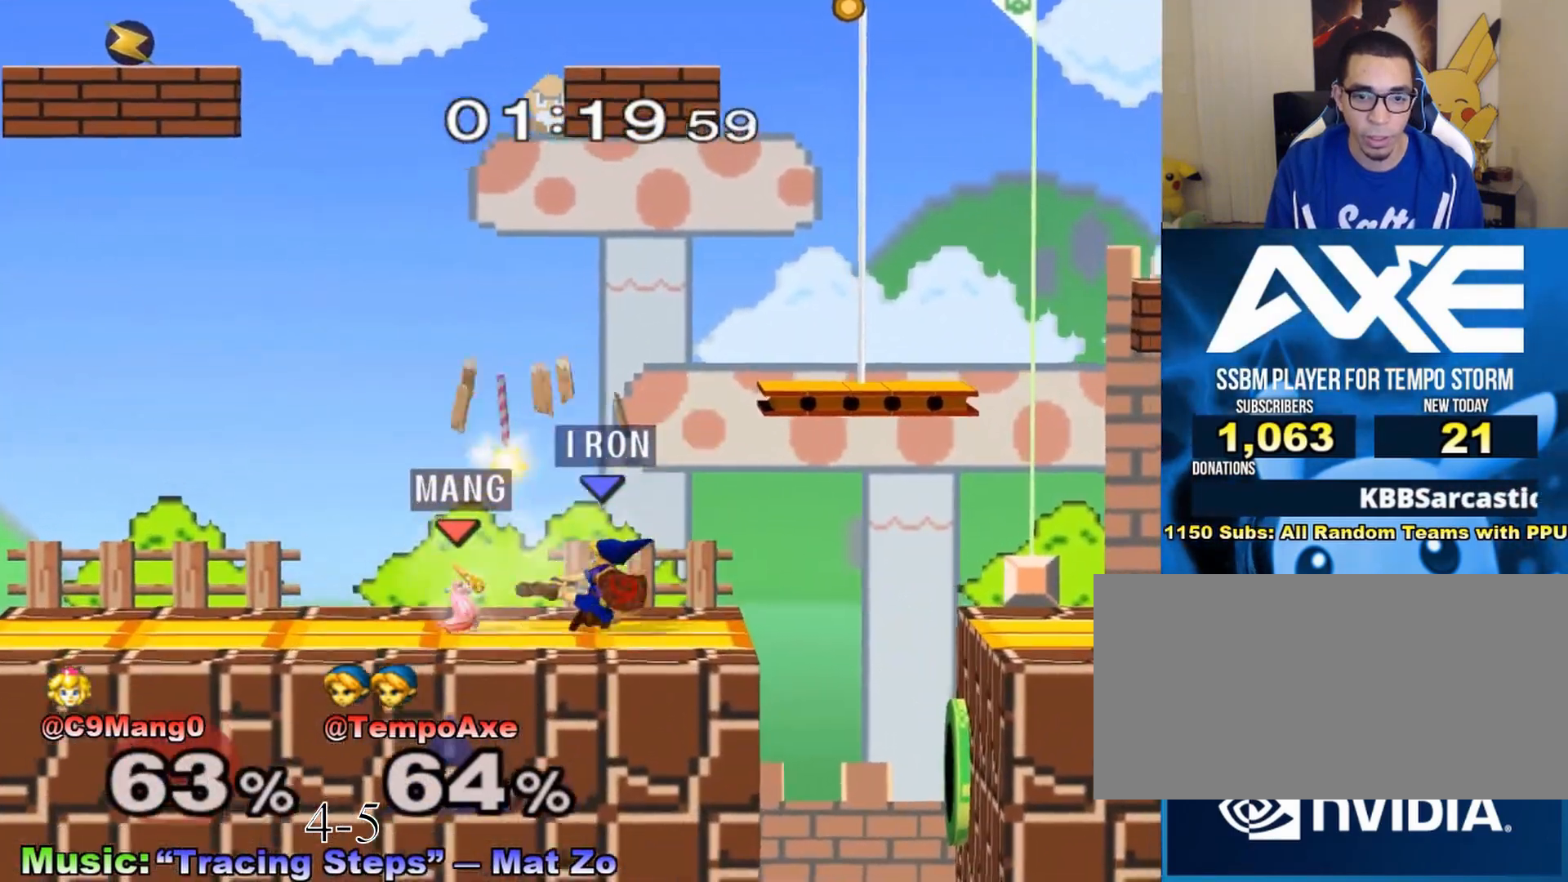
{"buttons": [], "left_stick": "center", "right_stick": "center", "events": [[133, "R1", "up"], [200, "left_stick", "center"]]}
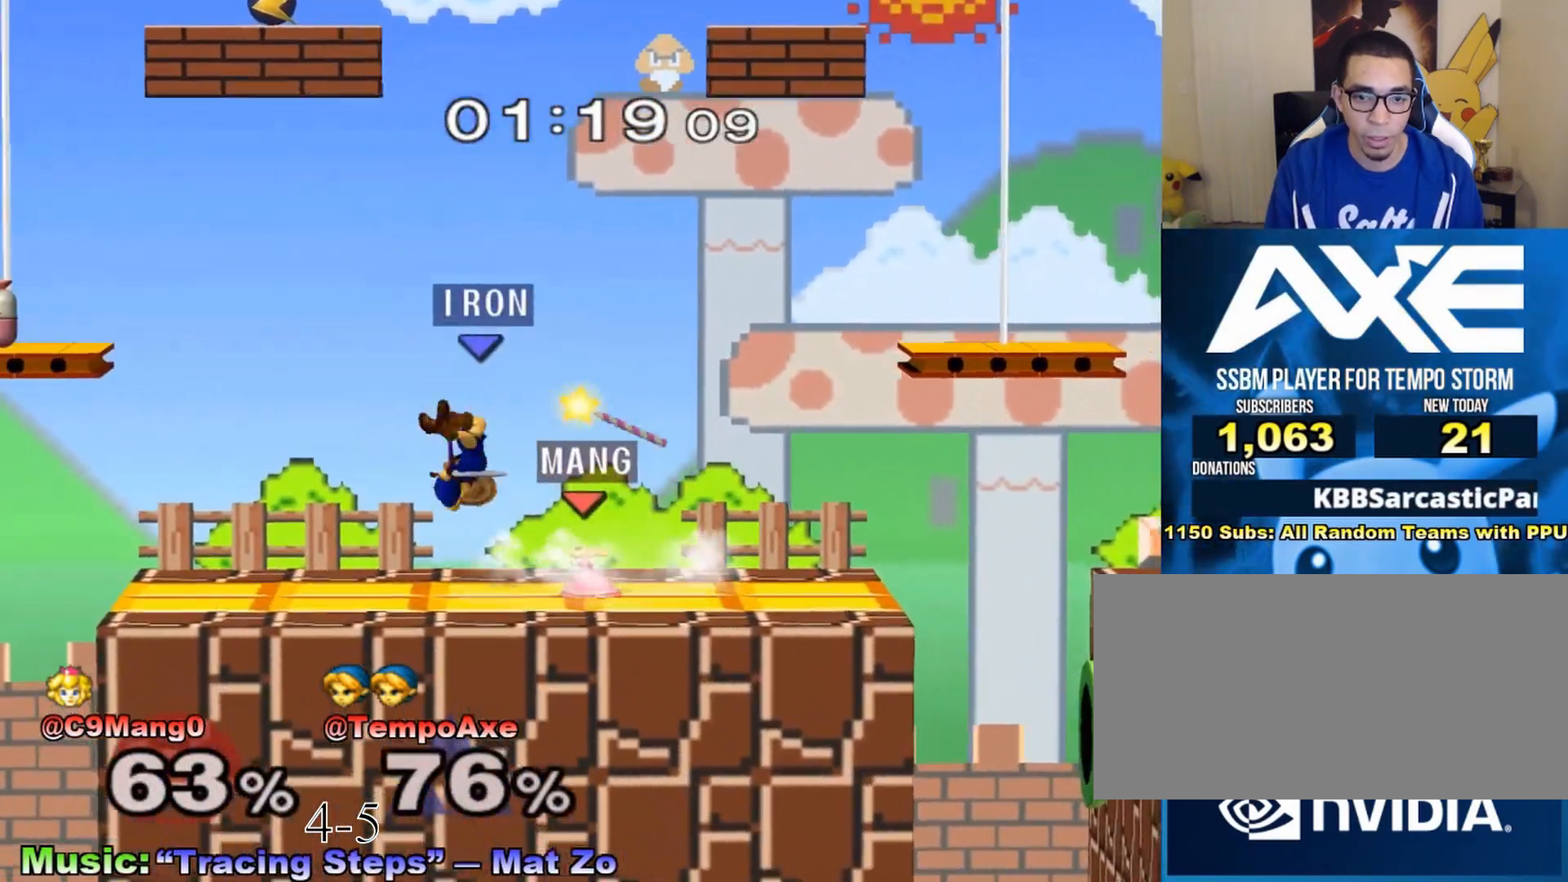
{"buttons": [], "left_stick": "right", "right_stick": "center", "events": [[417, "left_stick", "right"]]}
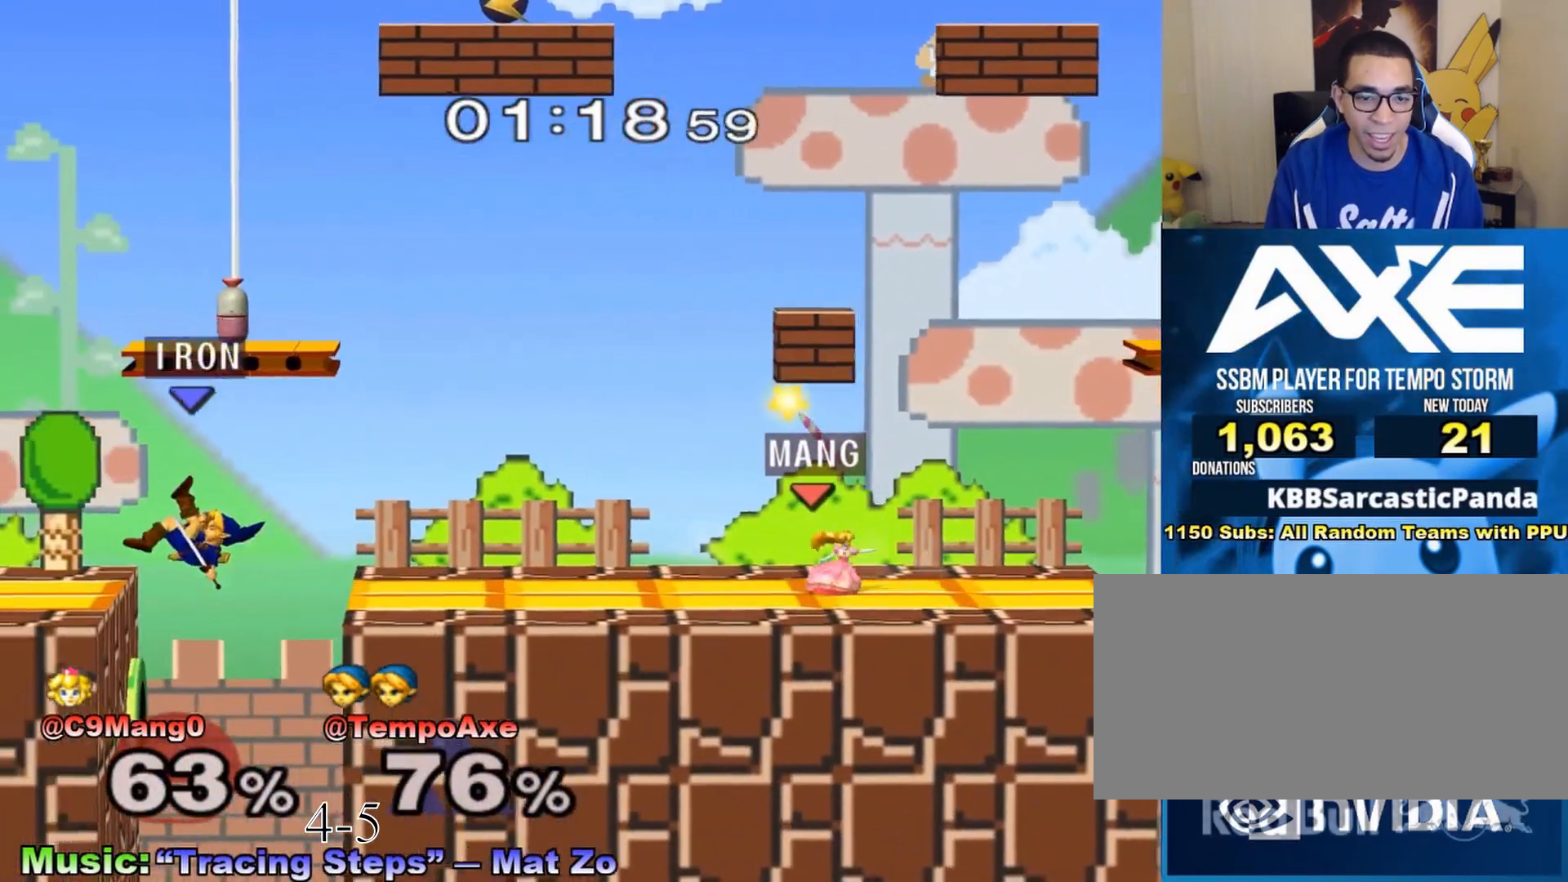
{"buttons": ["B"], "left_stick": "right", "right_stick": "center", "events": [[133, "X", "down"], [200, "X", "up"], [233, "X", "down"], [383, "X", "up"], [383, "left_stick", "center"], [450, "left_stick", "right"], [483, "B", "down"]]}
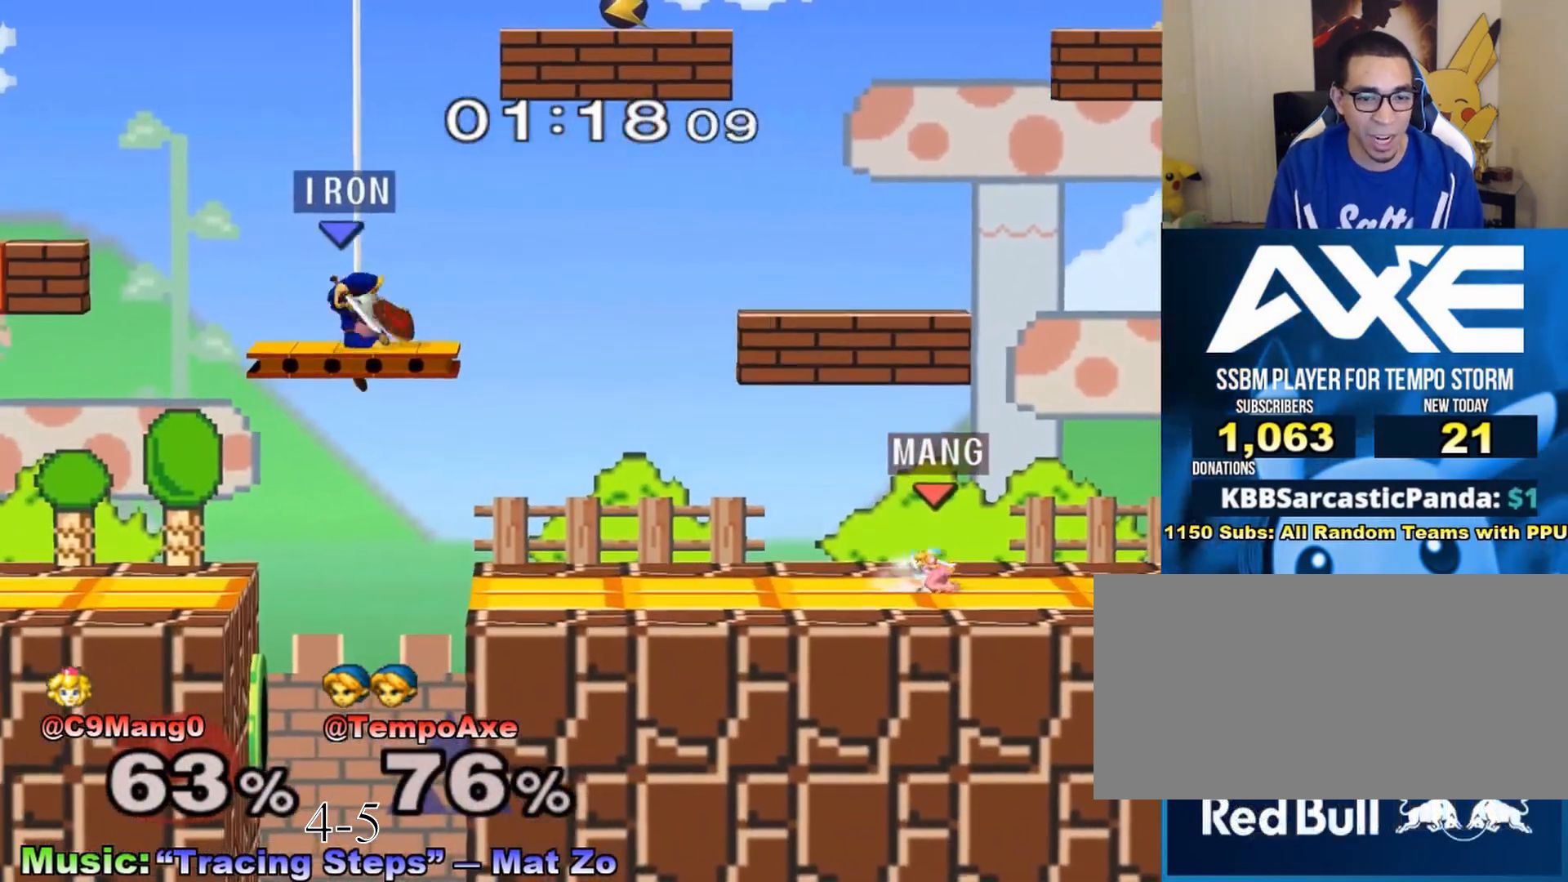
{"buttons": [], "left_stick": "right", "right_stick": "center", "events": [[200, "B", "up"]]}
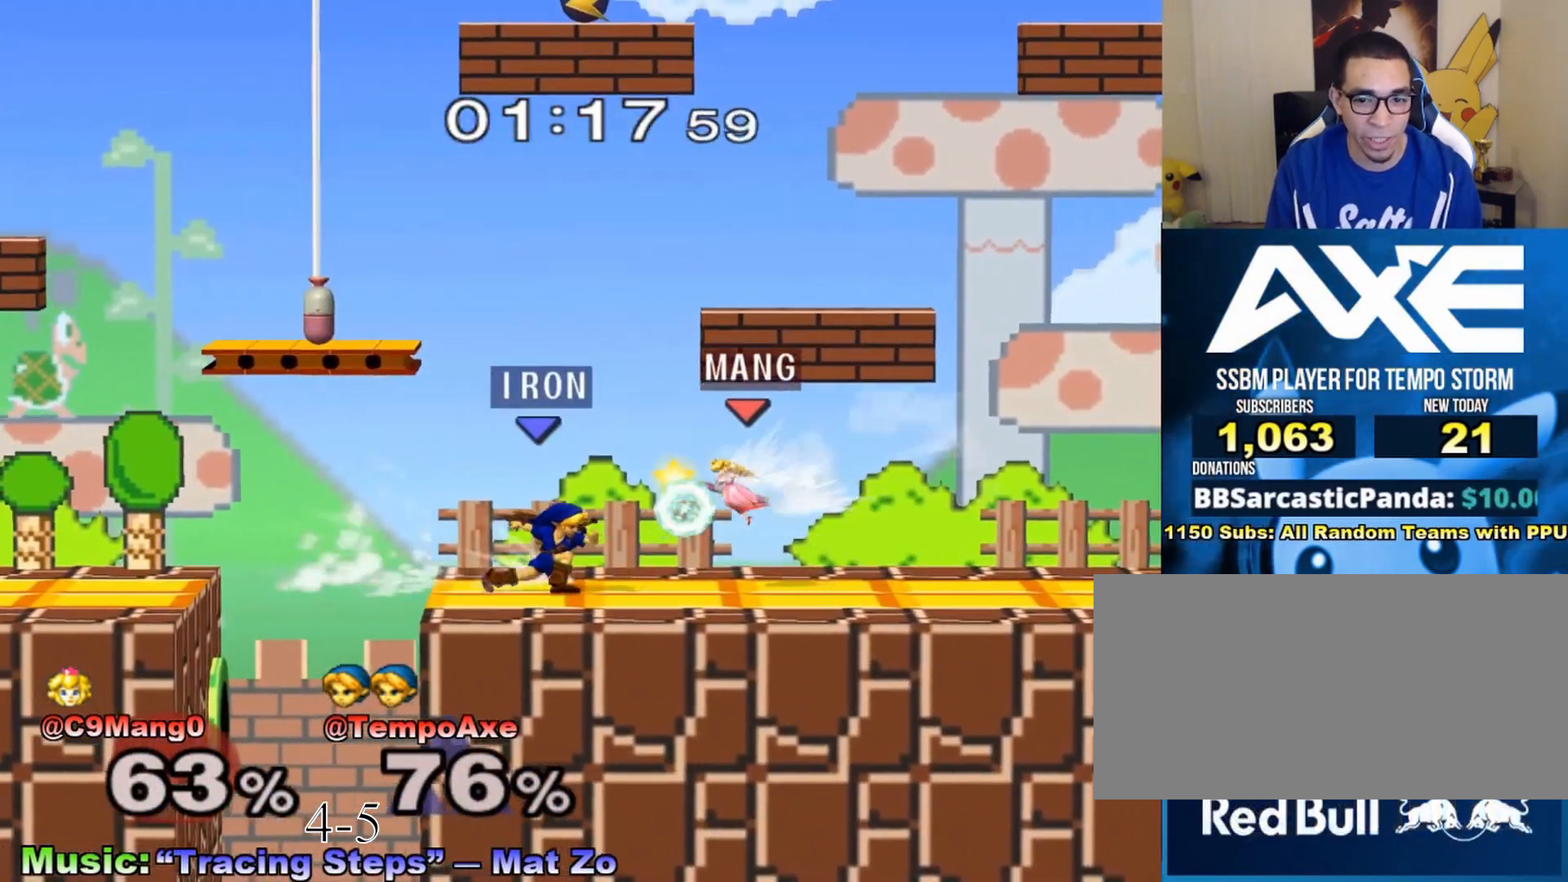
{"buttons": [], "left_stick": "right", "right_stick": "center", "events": [[167, "left_stick", "center"], [300, "left_stick", "right"], [383, "A", "down"], [483, "A", "up"]]}
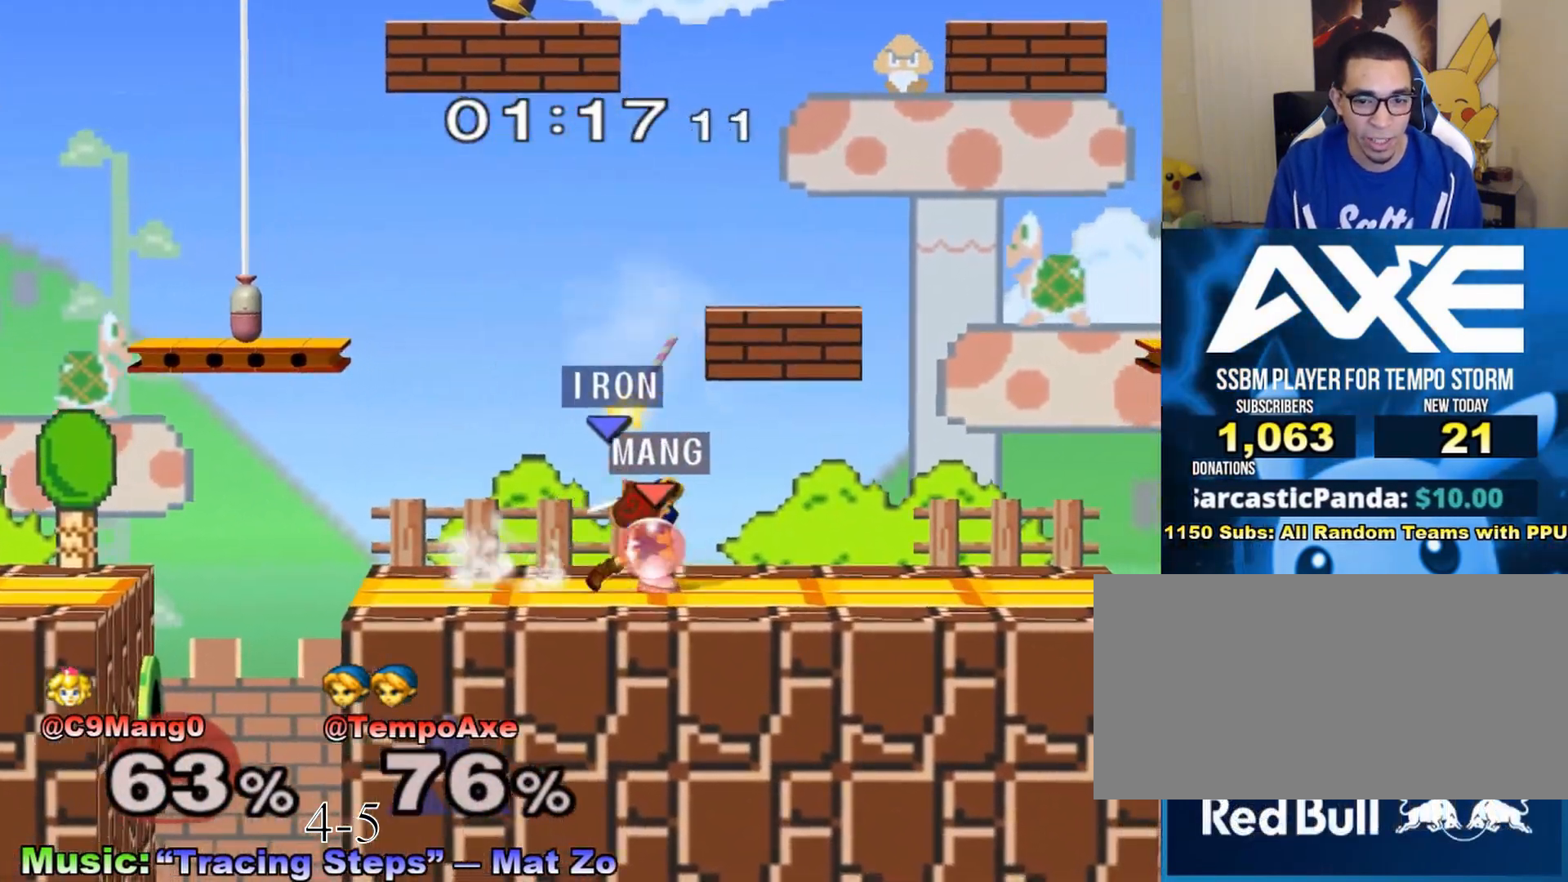
{"buttons": ["L1"], "left_stick": "down", "right_stick": "center", "events": [[167, "left_stick", "down-right"], [383, "L1", "down"], [483, "left_stick", "down"]]}
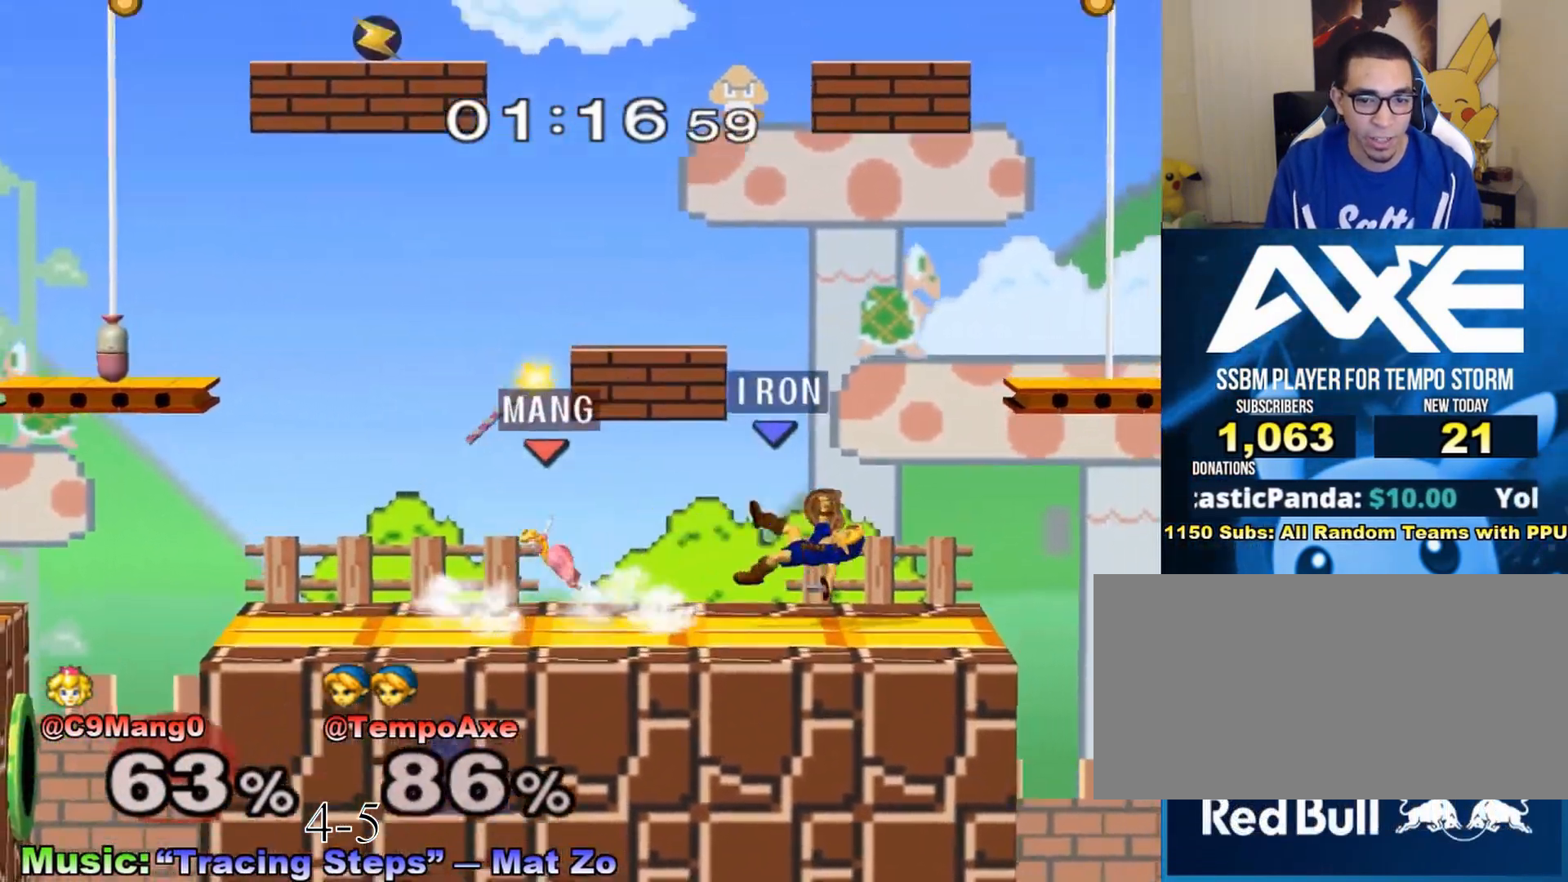
{"buttons": [], "left_stick": "center", "right_stick": "center", "events": [[167, "left_stick", "center"], [233, "L1", "up"]]}
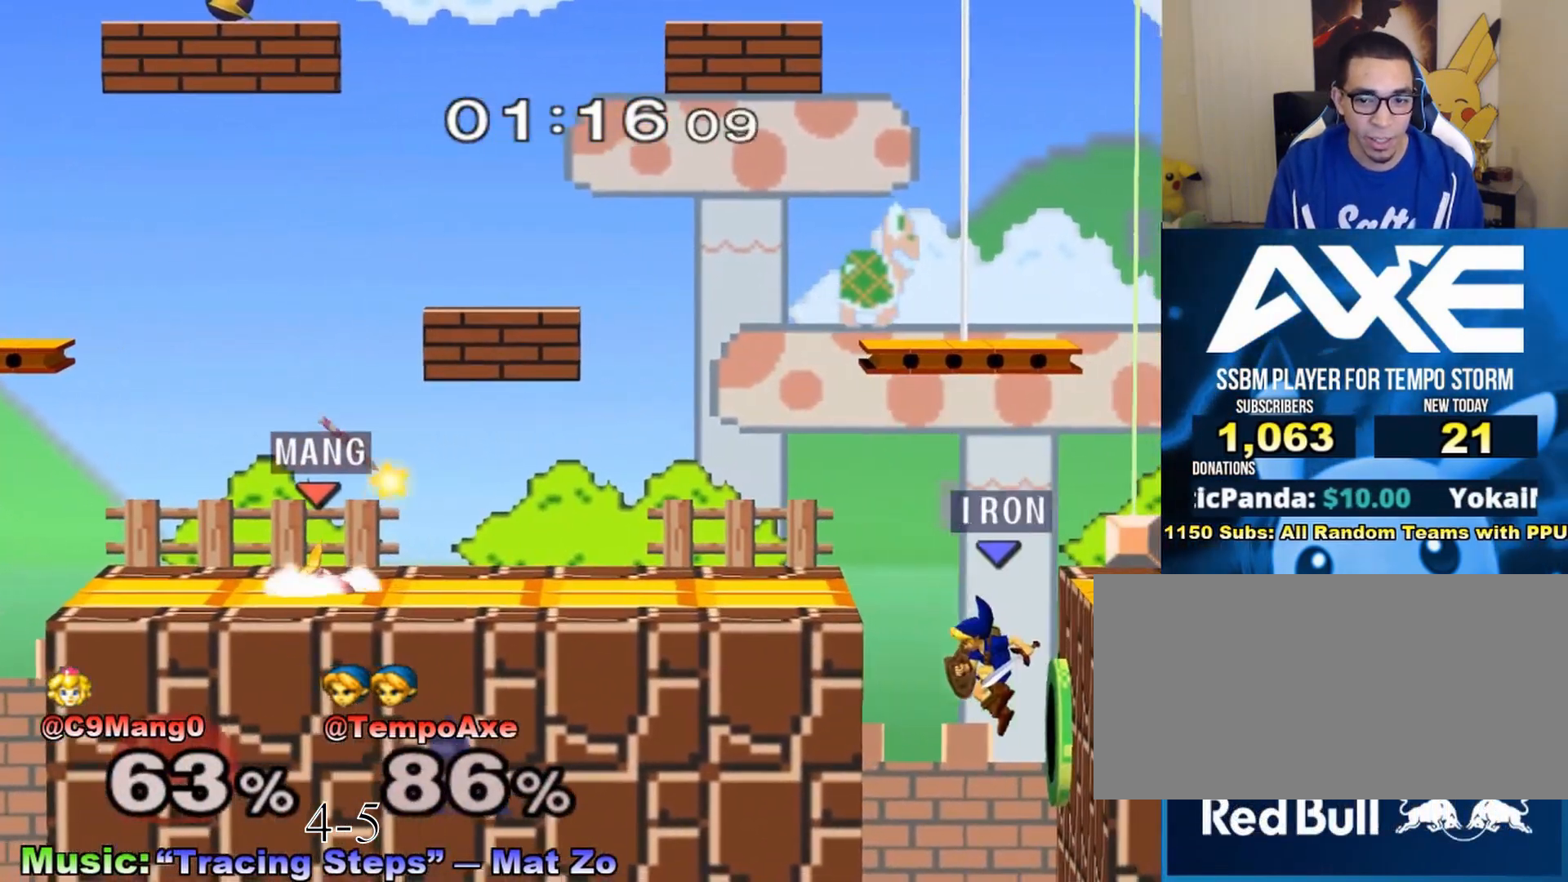
{"buttons": [], "left_stick": "left", "right_stick": "center", "events": [[17, "left_stick", "left"], [50, "X", "down"], [300, "X", "up"]]}
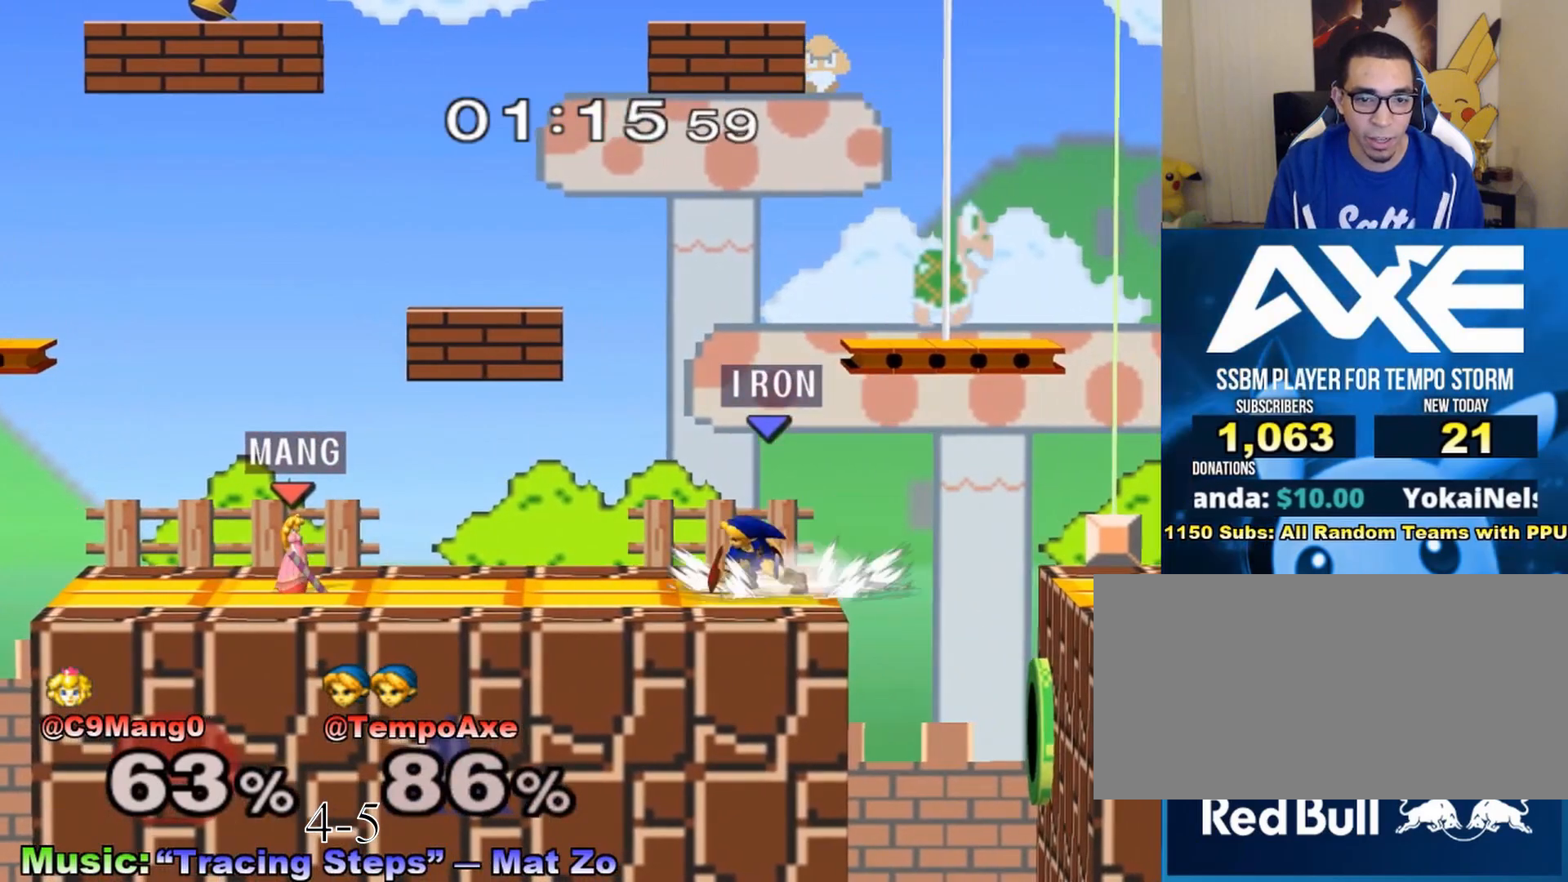
{"buttons": [], "left_stick": "center", "right_stick": "center", "events": [[117, "X", "down"], [133, "X", "up"], [167, "left_stick", "center"], [233, "A", "down"], [367, "A", "up"]]}
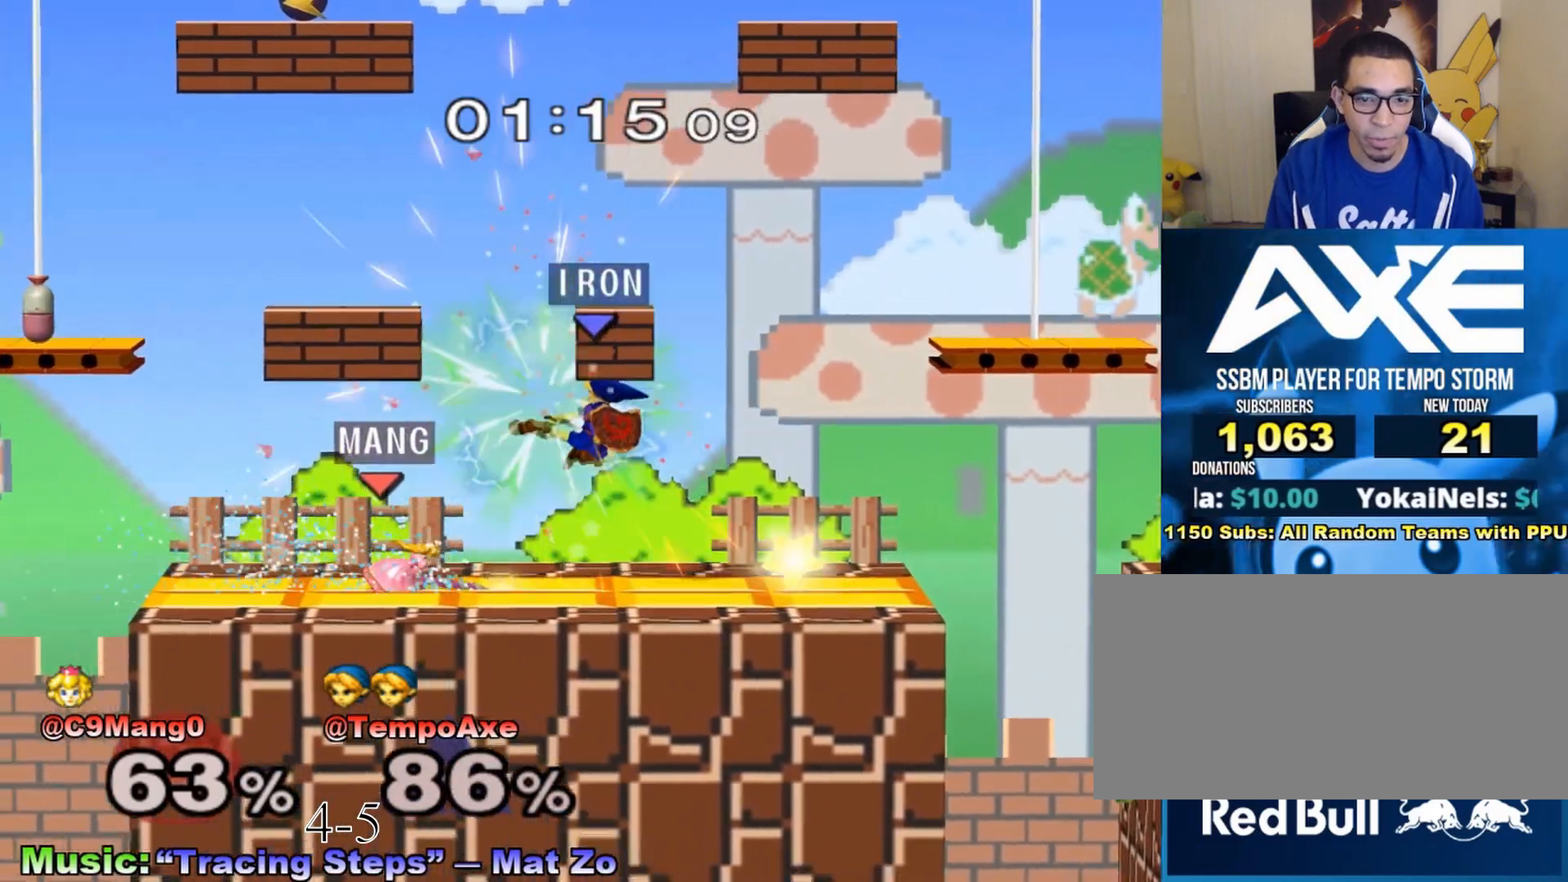
{"buttons": [], "left_stick": "left", "right_stick": "center", "events": [[267, "left_stick", "down"], [300, "R1", "down"], [383, "R1", "up"], [383, "left_stick", "center"], [450, "left_stick", "left"]]}
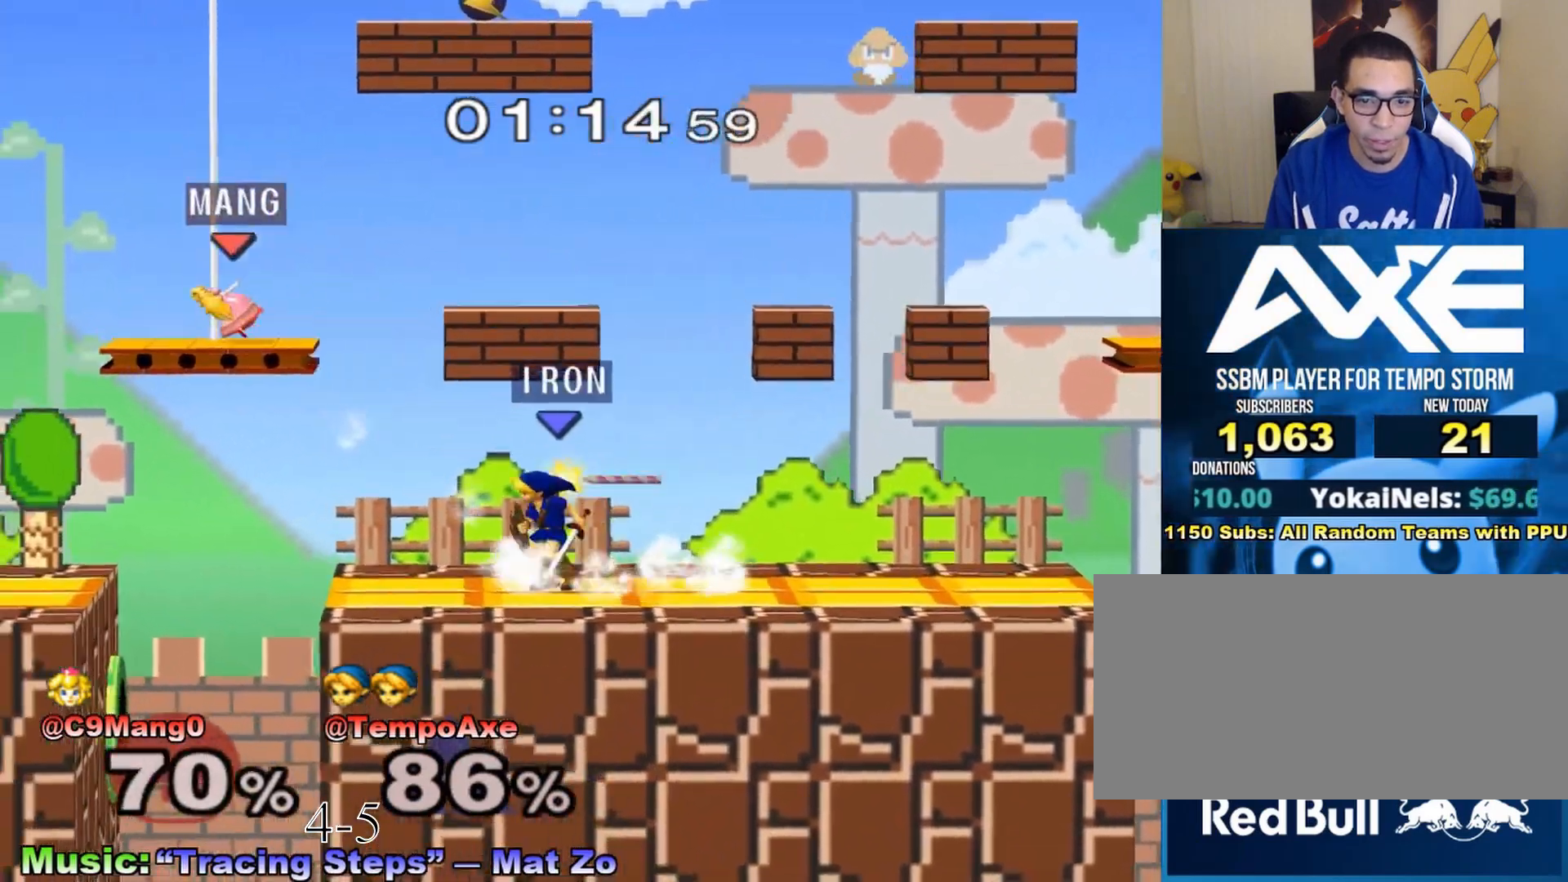
{"buttons": ["B"], "left_stick": "left", "right_stick": "center", "events": [[133, "X", "down"], [333, "X", "up"], [367, "left_stick", "center"], [483, "B", "down"], [483, "left_stick", "left"]]}
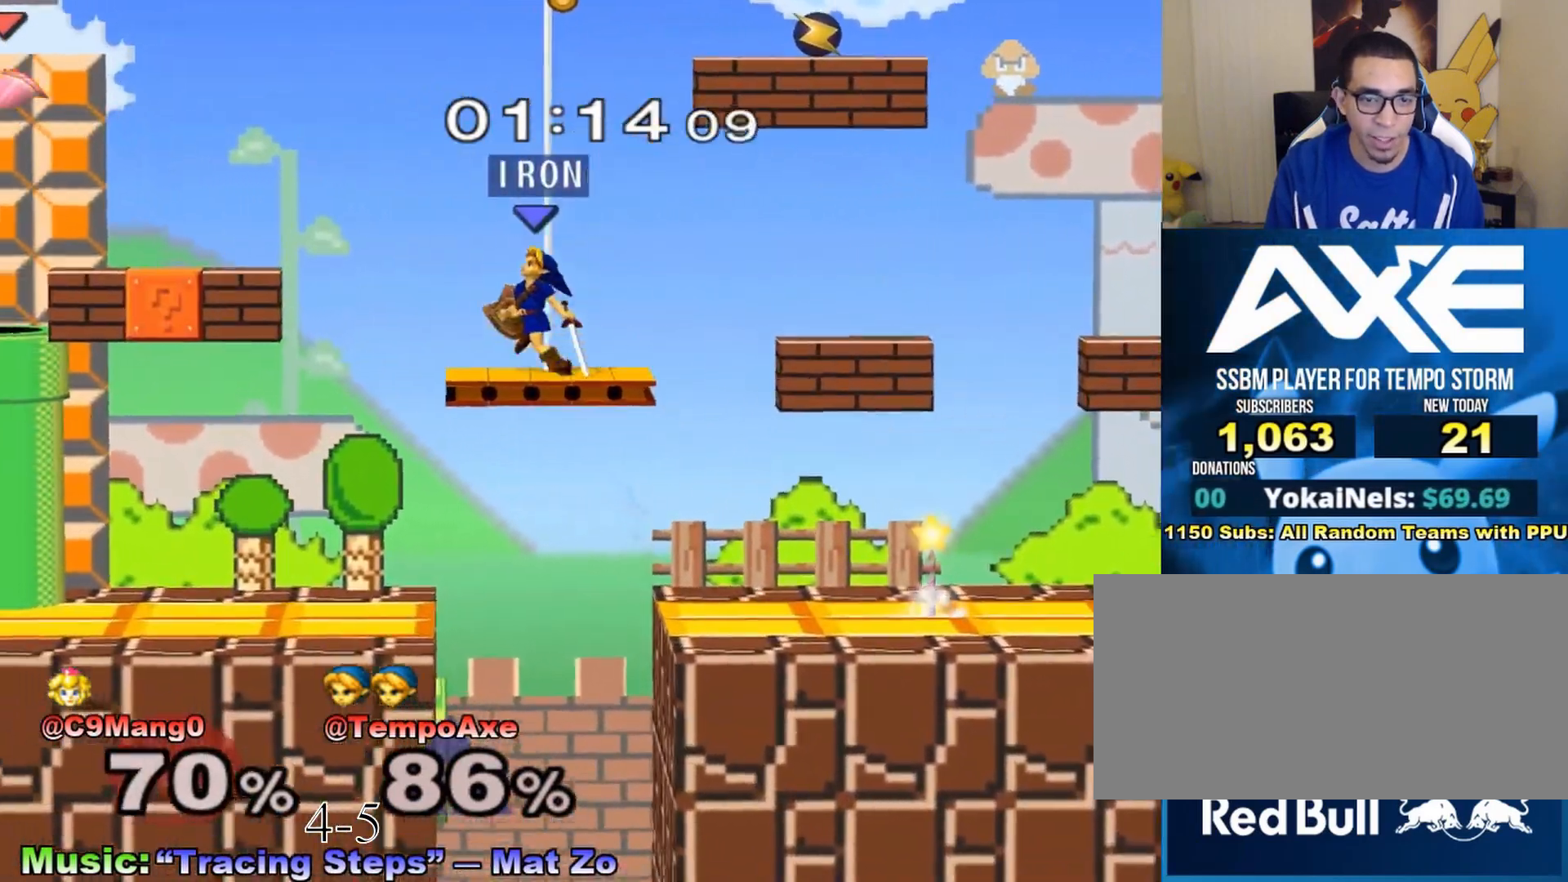
{"buttons": [], "left_stick": "up-left", "right_stick": "center", "events": [[233, "left_stick", "up-left"], [267, "B", "up"]]}
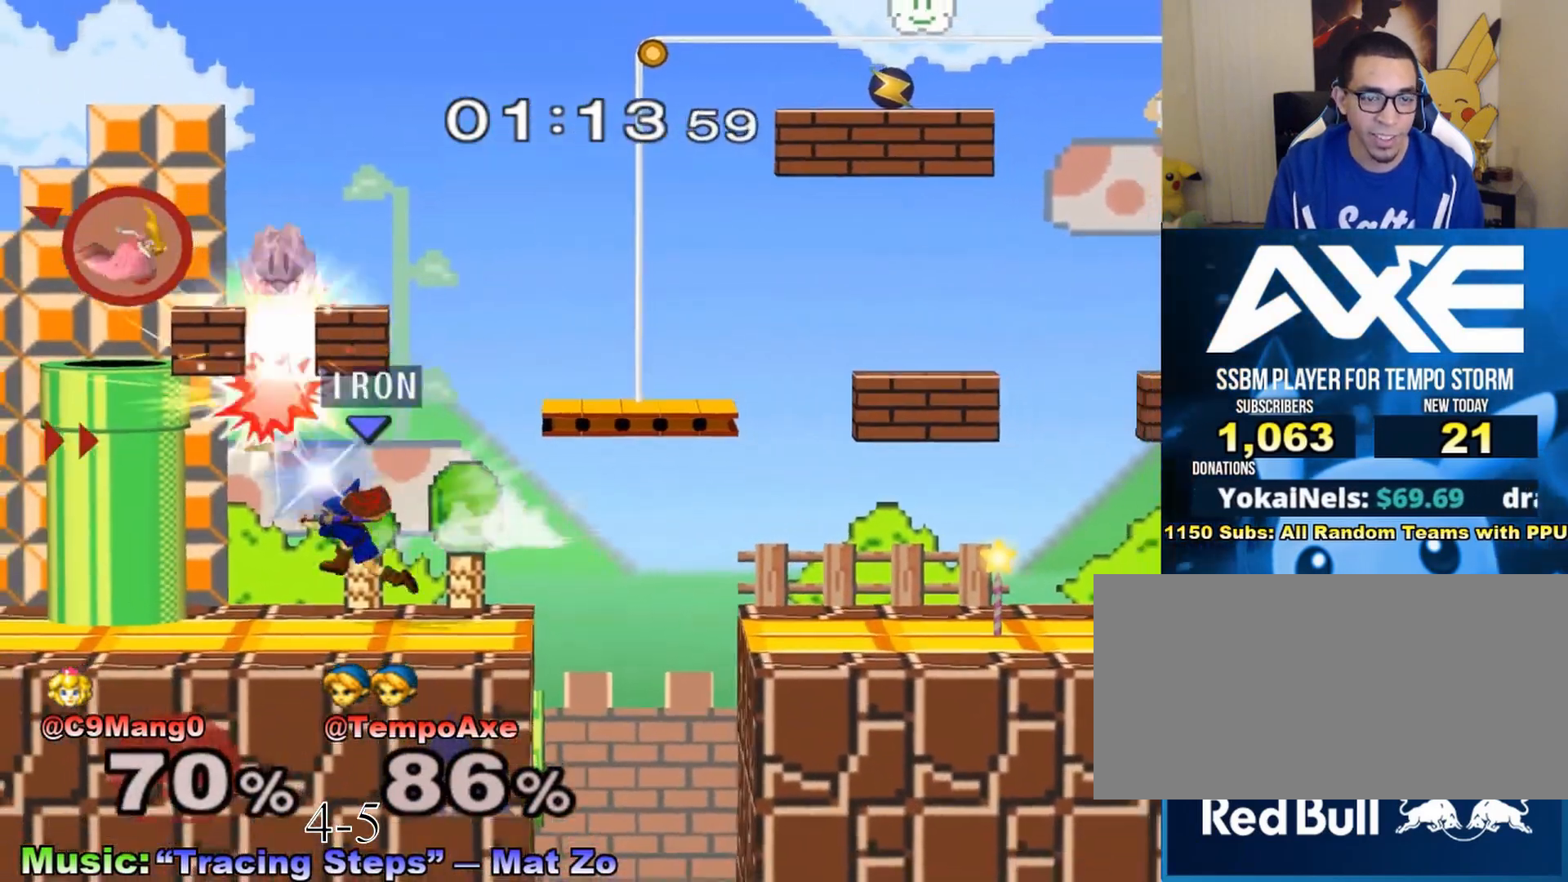
{"buttons": [], "left_stick": "up", "right_stick": "center", "events": [[83, "left_stick", "center"], [233, "left_stick", "left"], [333, "X", "down"], [417, "X", "up"], [483, "left_stick", "up"]]}
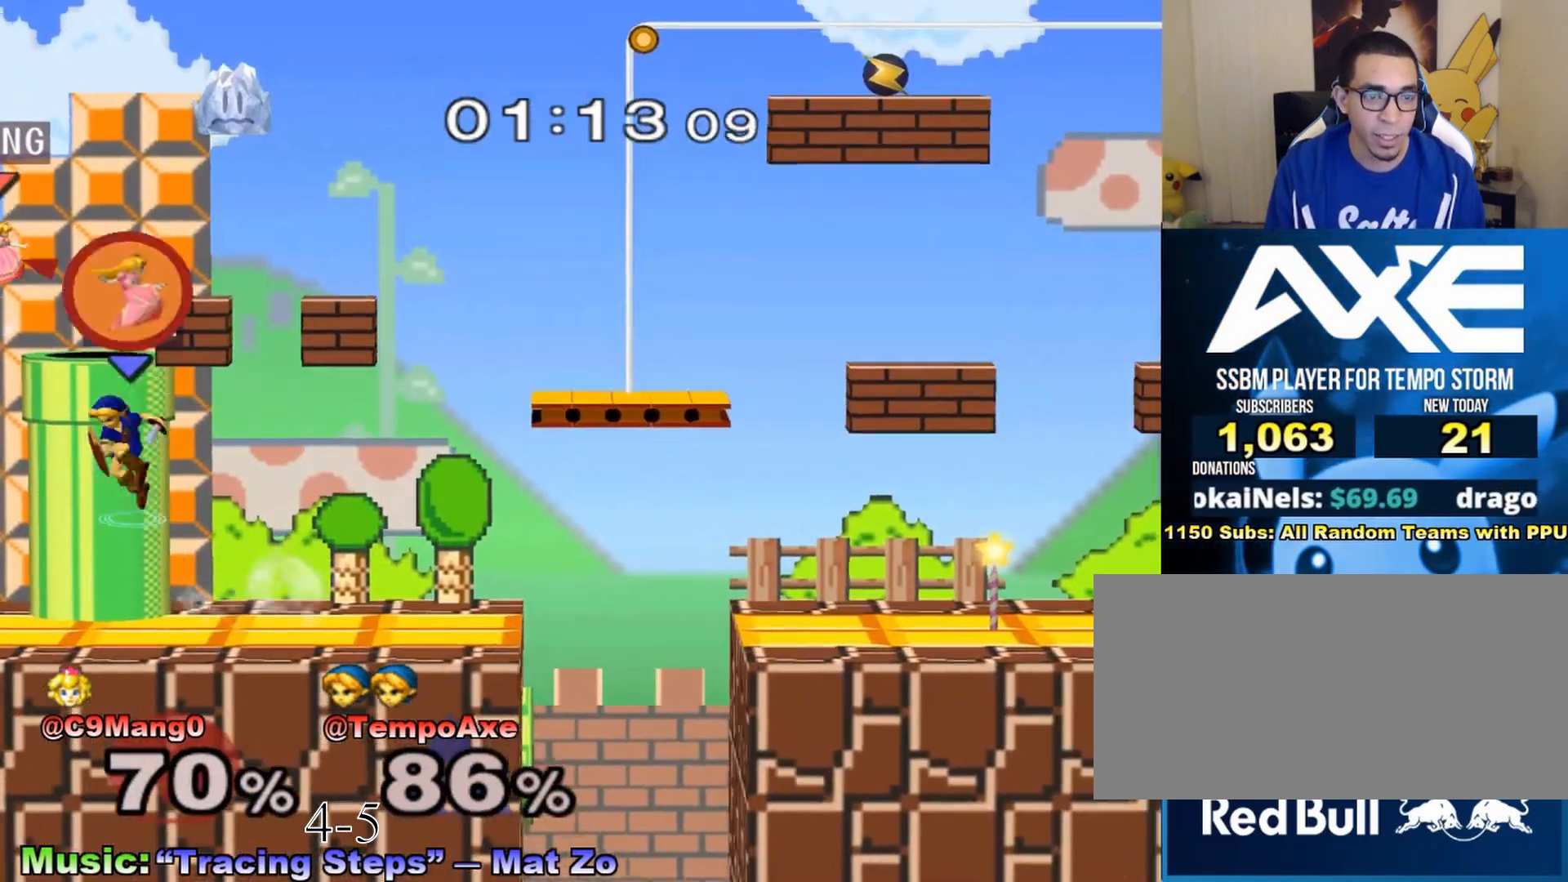
{"buttons": [], "left_stick": "left", "right_stick": "center", "events": [[17, "B", "down"], [233, "left_stick", "right"], [383, "left_stick", "left"], [417, "B", "up"]]}
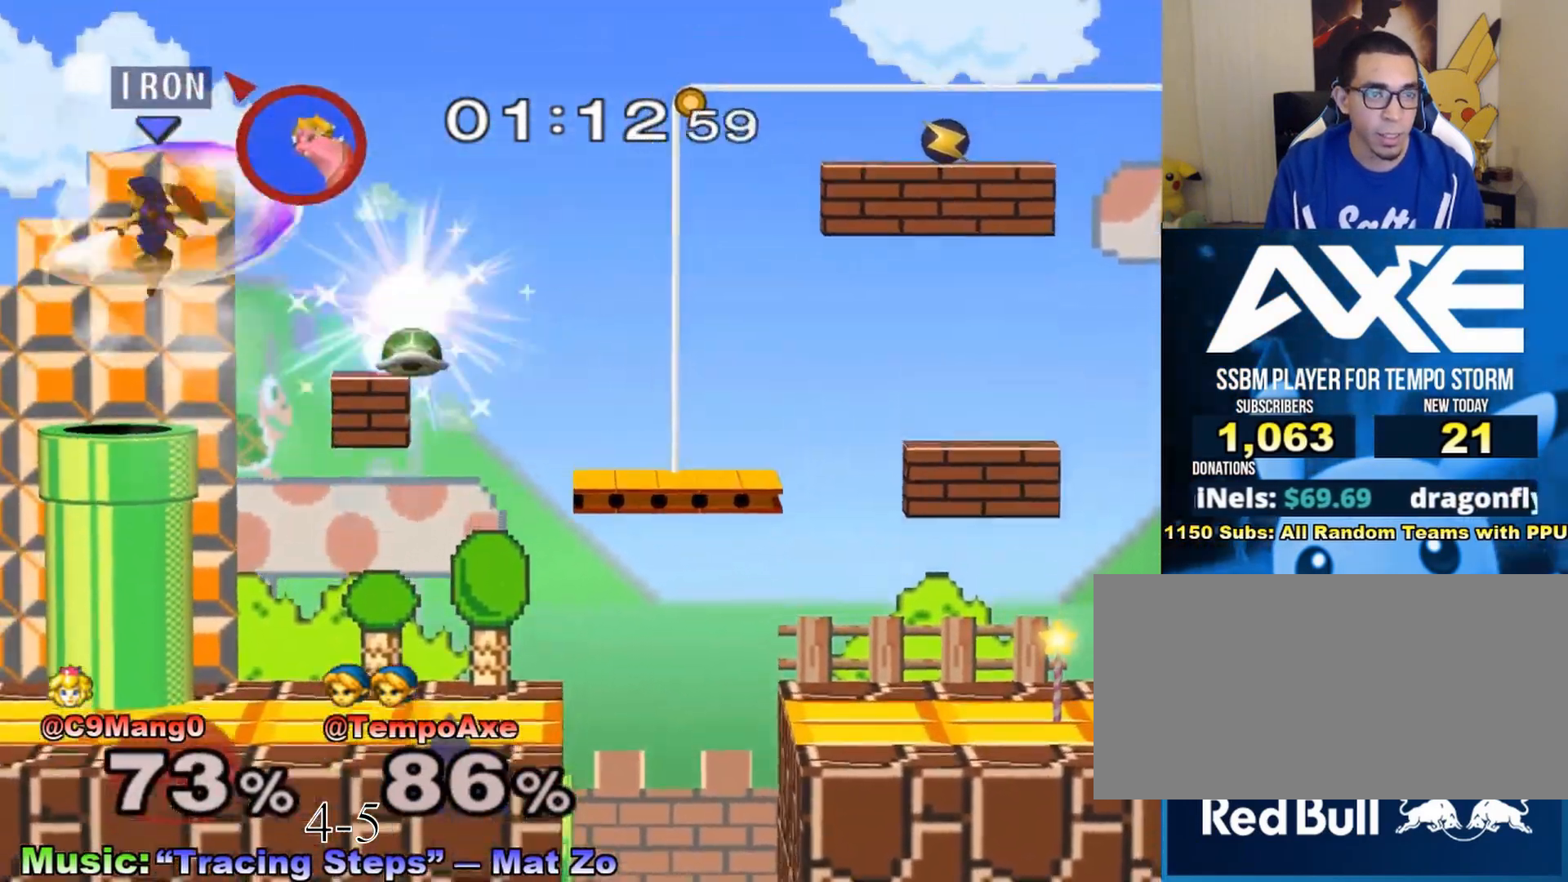
{"buttons": [], "left_stick": "right", "right_stick": "center", "events": [[50, "left_stick", "center"], [133, "left_stick", "right"]]}
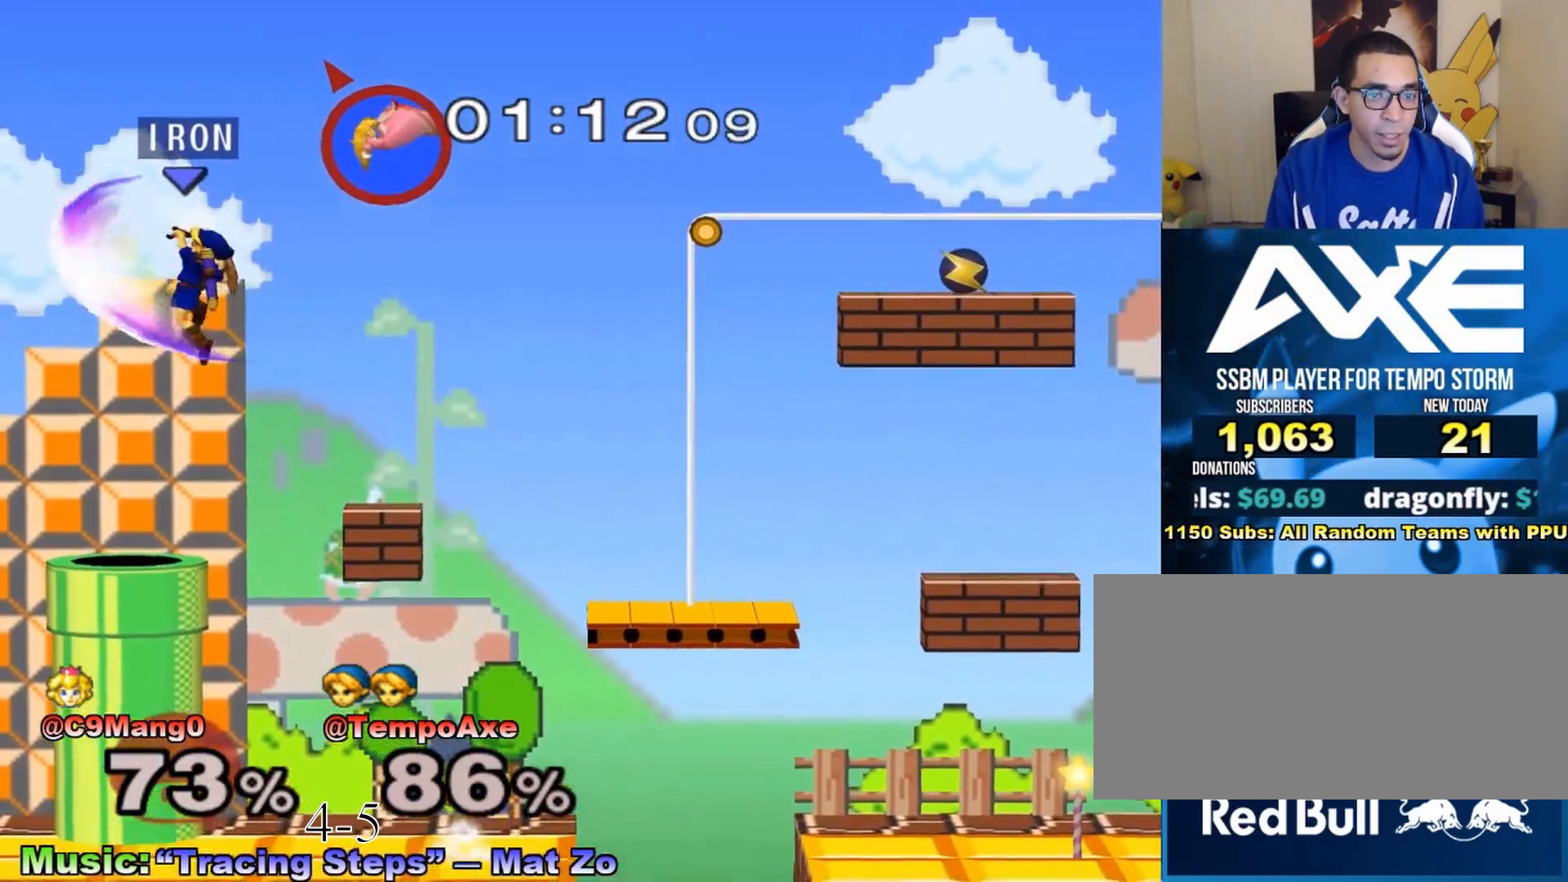
{"buttons": [], "left_stick": "center", "right_stick": "center", "events": [[300, "left_stick", "center"], [367, "left_stick", "left"], [483, "left_stick", "center"]]}
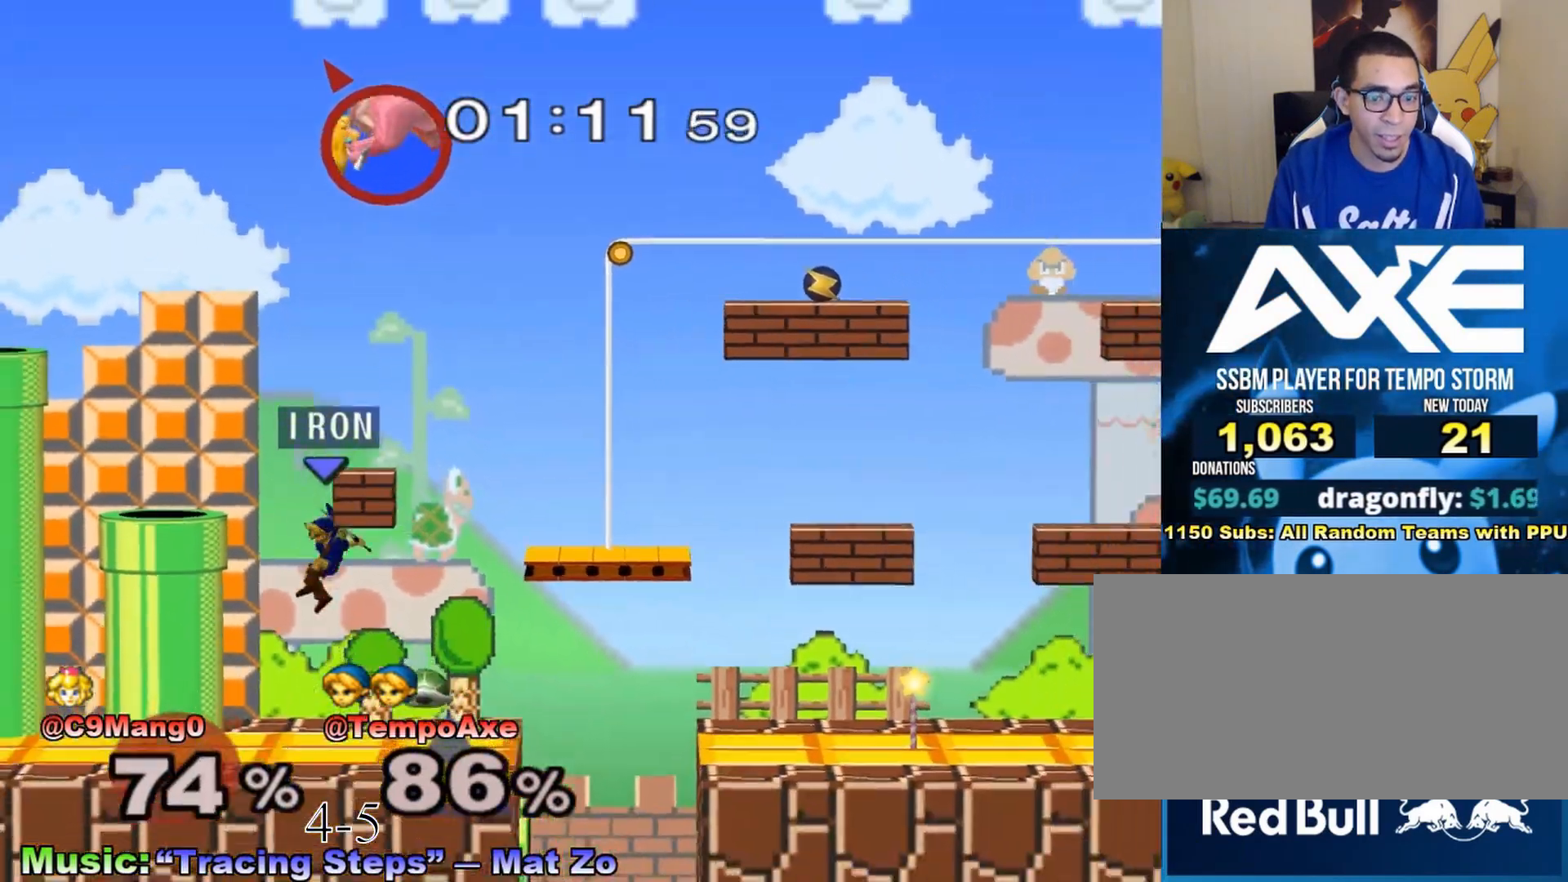
{"buttons": [], "left_stick": "up-right", "right_stick": "center", "events": [[383, "left_stick", "up-right"]]}
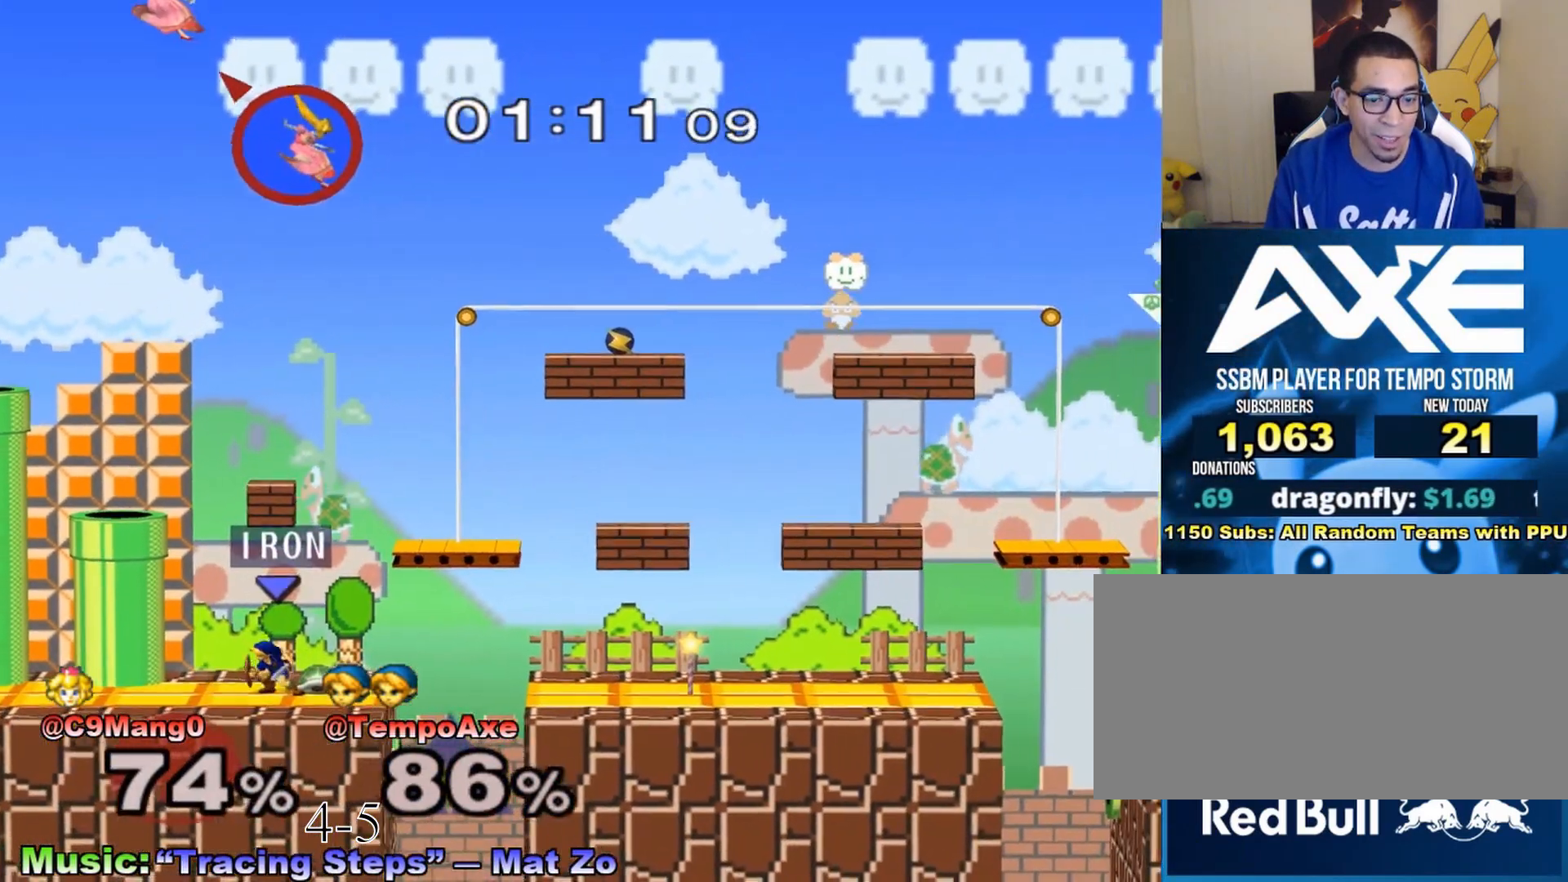
{"buttons": [], "left_stick": "right", "right_stick": "center", "events": [[233, "A", "down"], [267, "left_stick", "center"], [350, "A", "up"], [450, "left_stick", "right"]]}
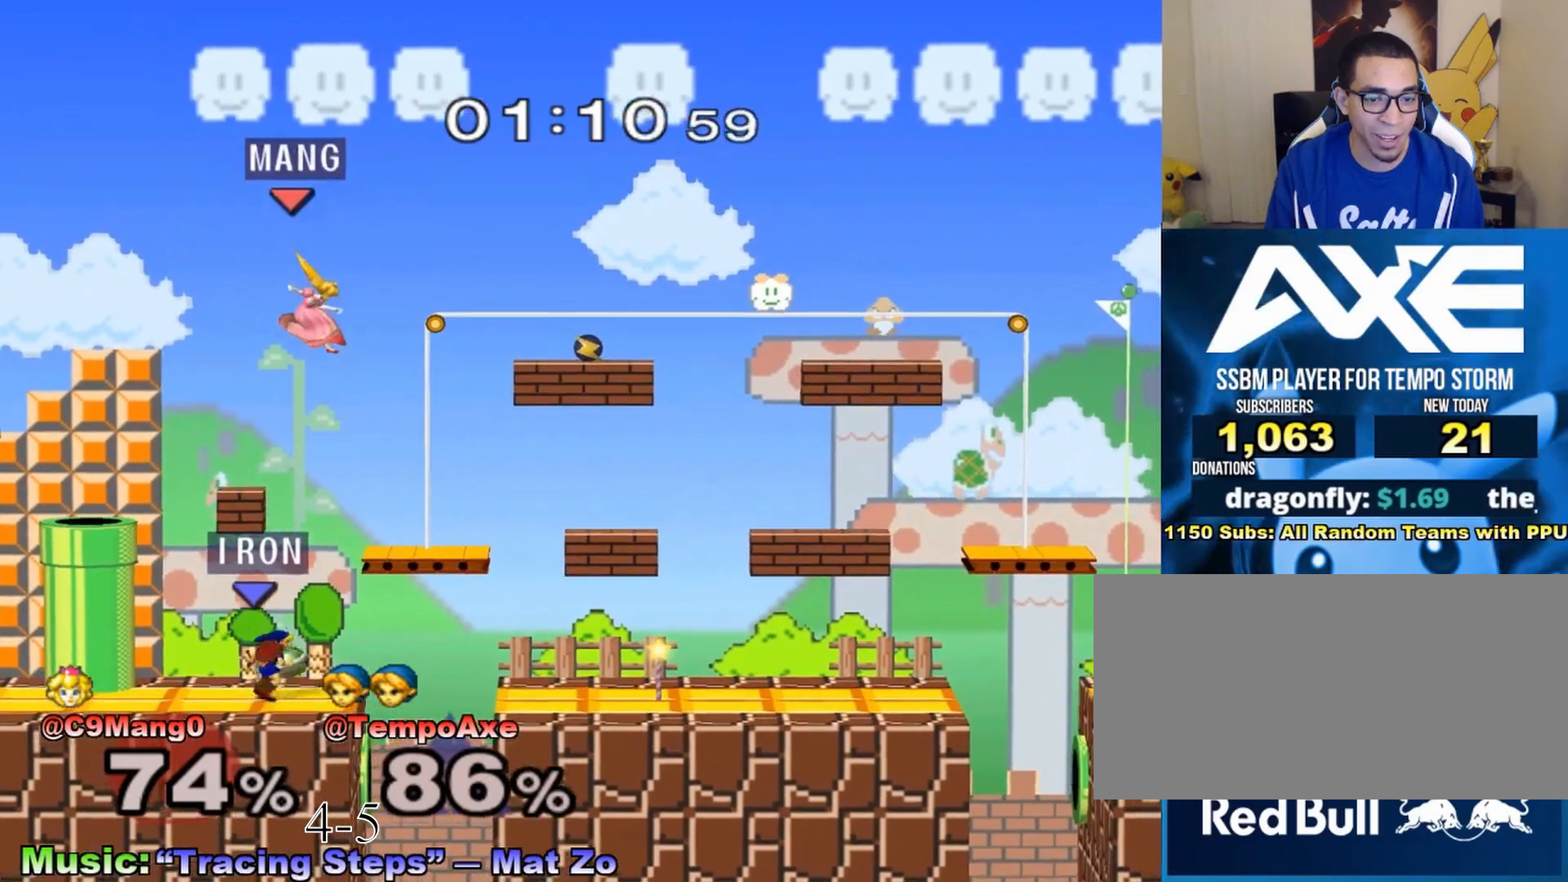
{"buttons": [], "left_stick": "center", "right_stick": "center", "events": [[83, "A", "down"], [83, "left_stick", "up"], [233, "left_stick", "center"], [267, "A", "up"]]}
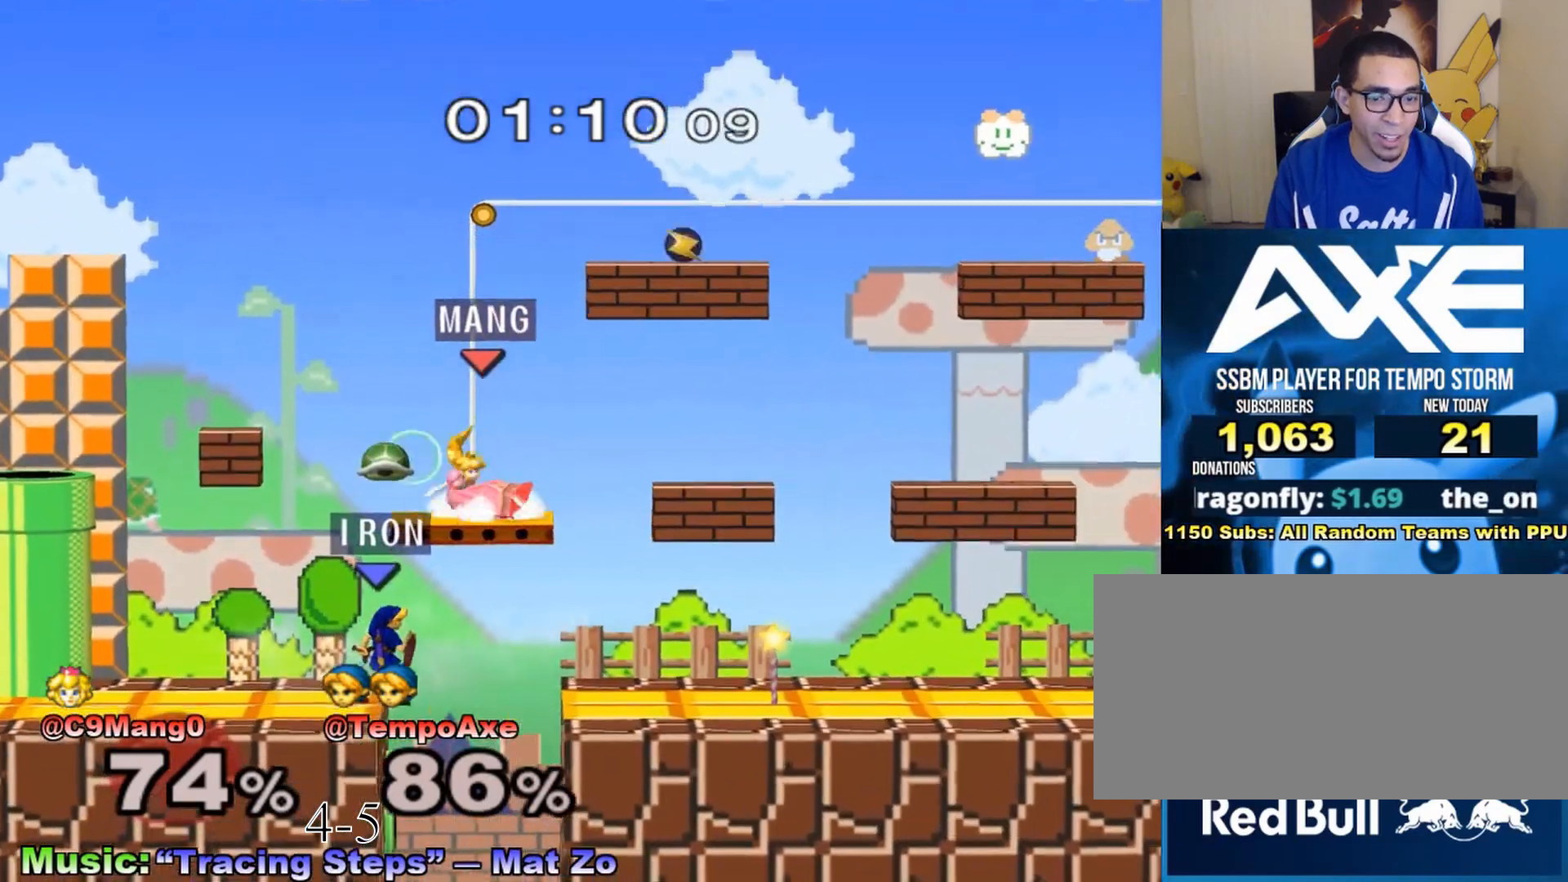
{"buttons": [], "left_stick": "right", "right_stick": "center", "events": [[17, "X", "down"], [50, "left_stick", "right"], [167, "X", "up"], [200, "left_stick", "center"], [233, "A", "down"], [383, "A", "up"], [383, "left_stick", "right"]]}
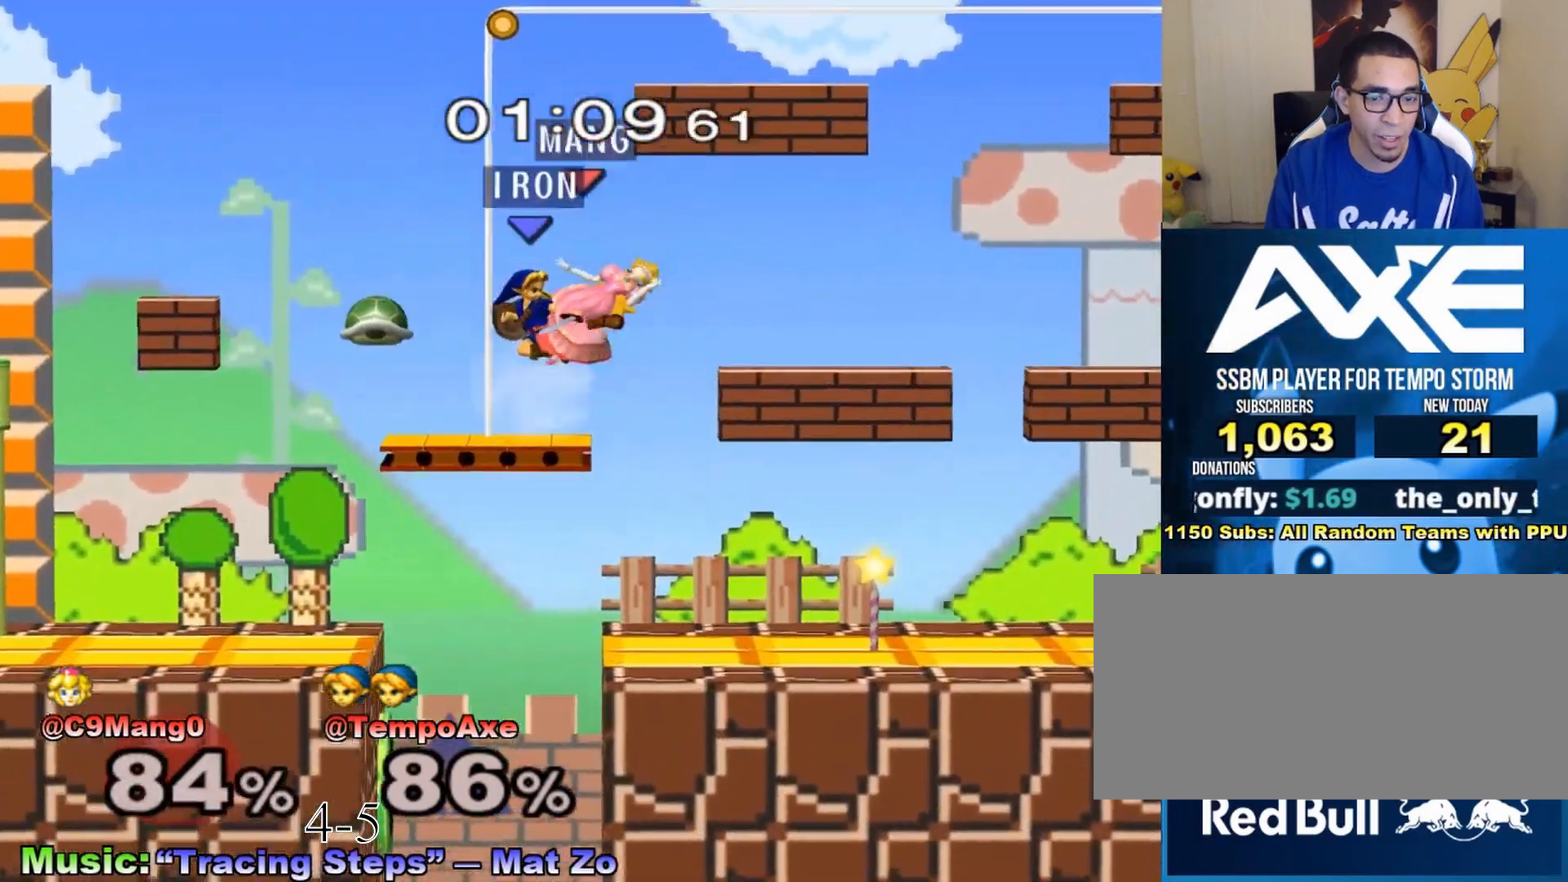
{"buttons": [], "left_stick": "center", "right_stick": "center", "events": [[133, "left_stick", "down-right"], [267, "R1", "down"], [383, "R1", "up"], [383, "left_stick", "center"]]}